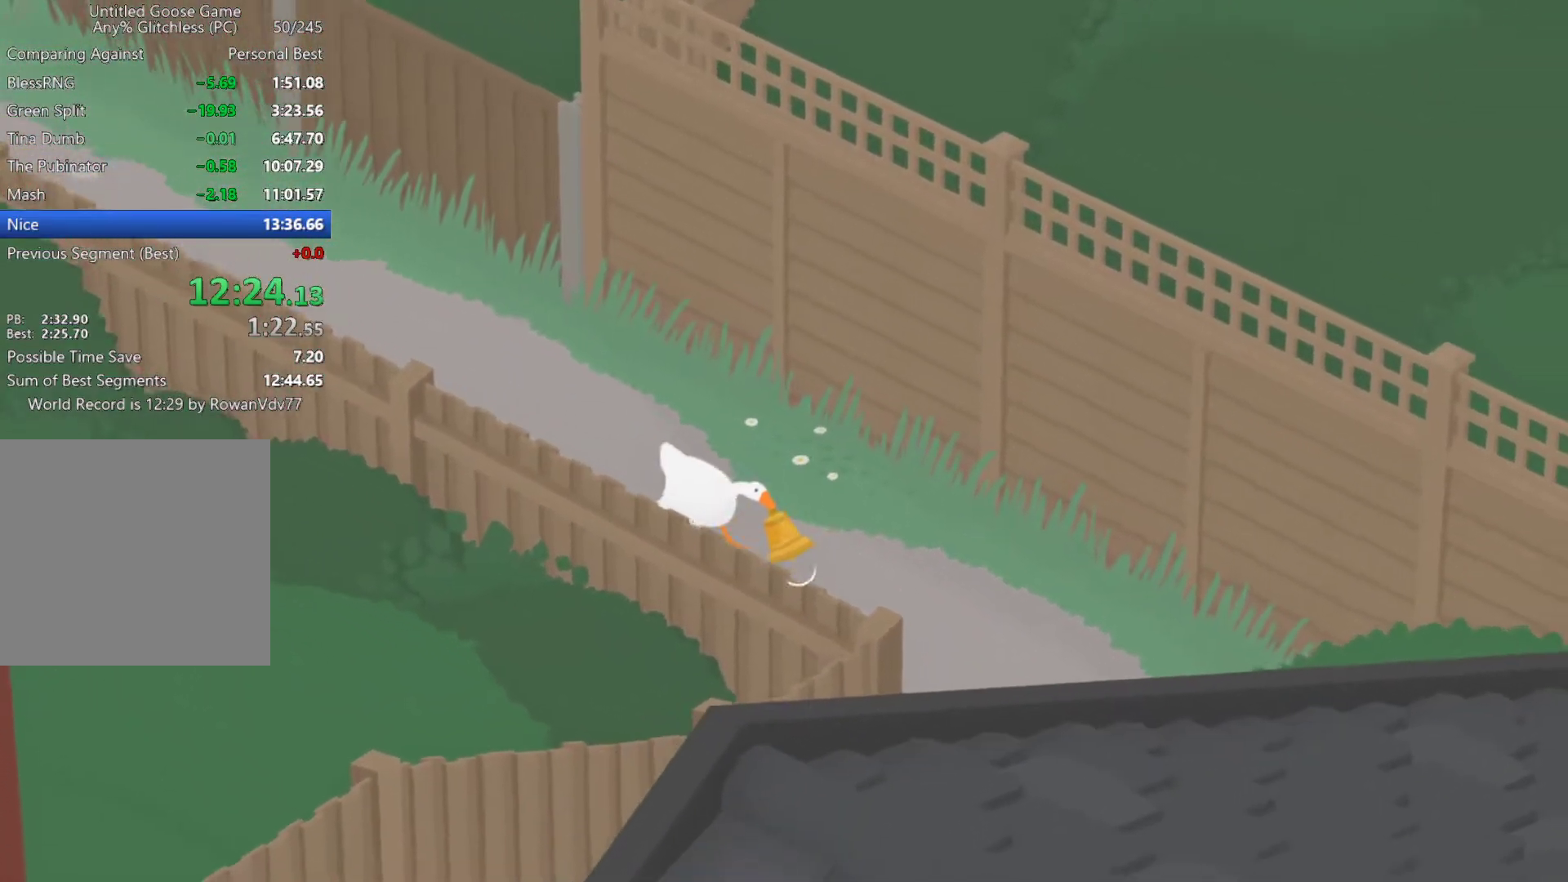
Gameplay with a controller (Xbox layout); each line is a JSON object with the inputs held at the frame after it. "events" lists button and stick changes between this image and that frame as [ms after this image, input, new state], when the widget could be followed in between. Not read: right_stick.
{"buttons": ["A"], "left_stick": "down-right", "events": []}
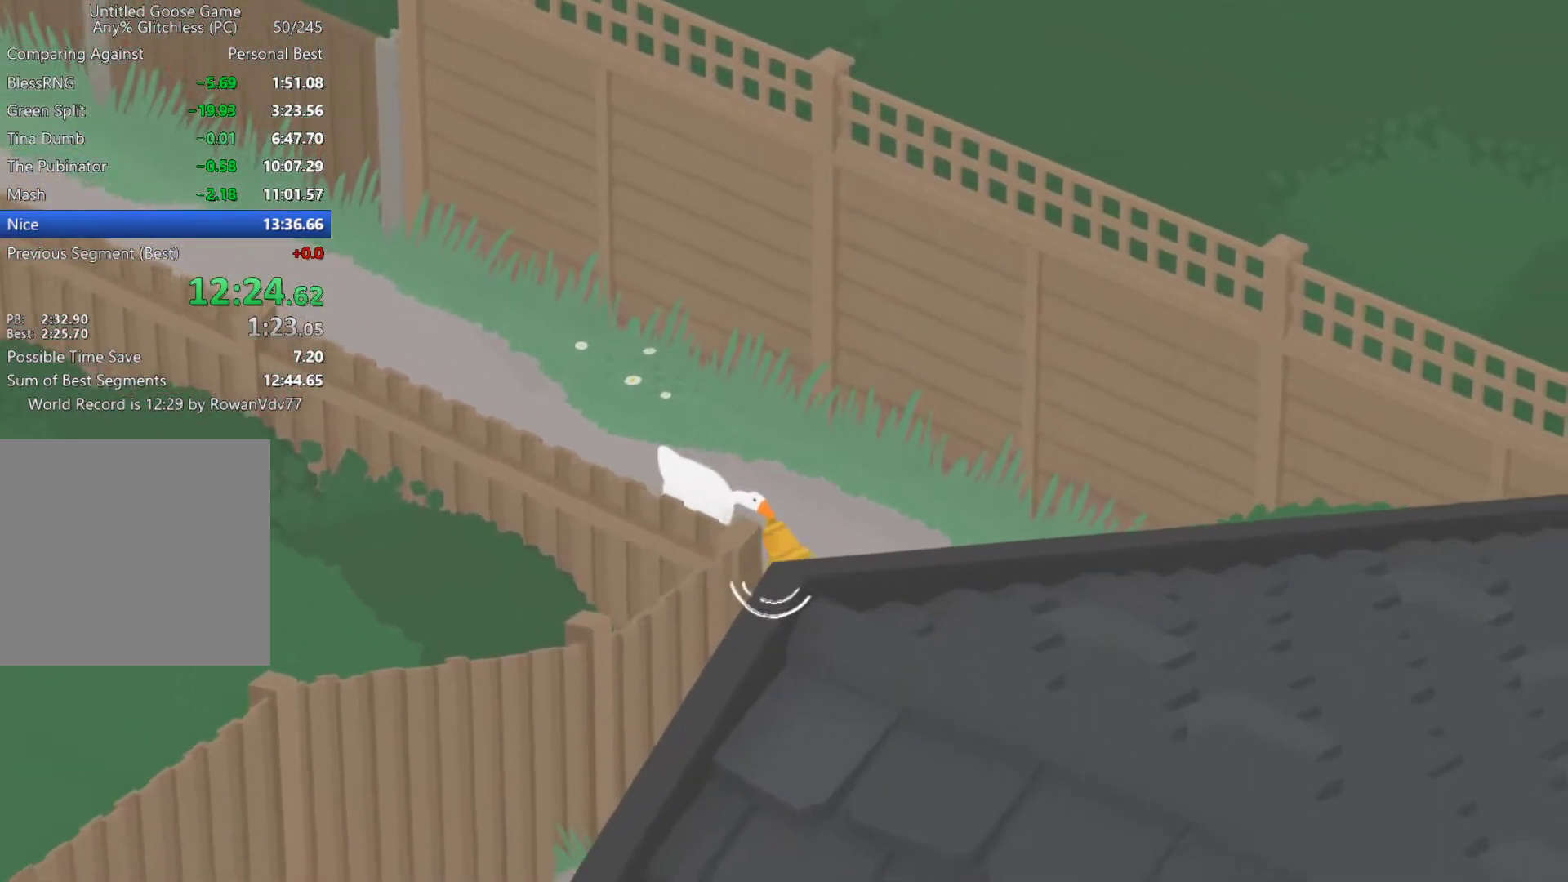
{"buttons": [], "left_stick": "down", "events": [[333, "left_stick", "down"], [483, "A", "up"]]}
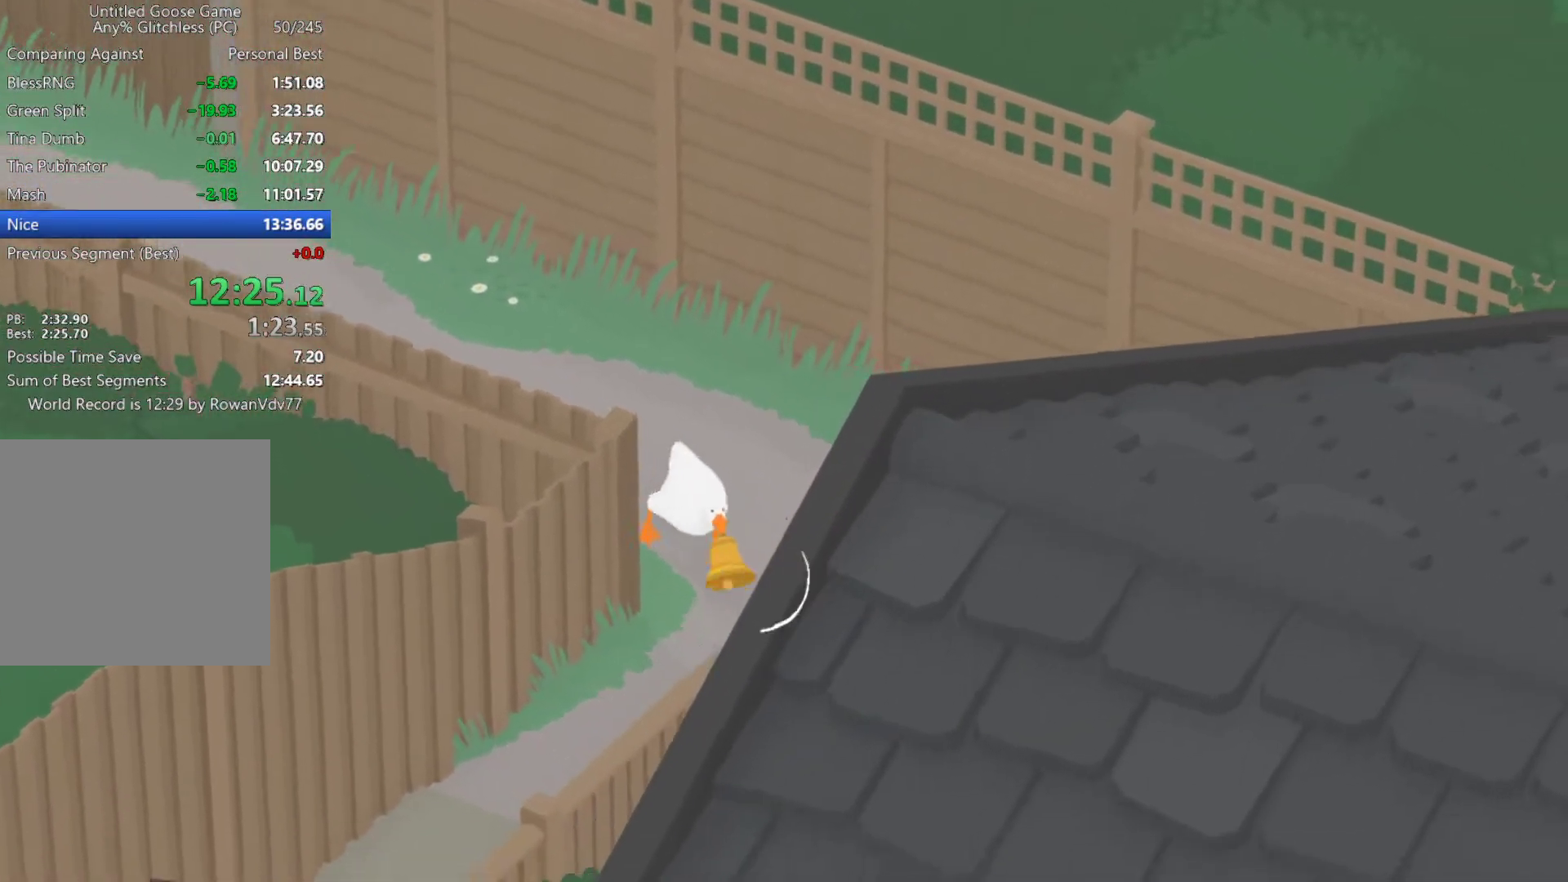
{"buttons": ["A"], "left_stick": "down", "events": [[100, "A", "down"]]}
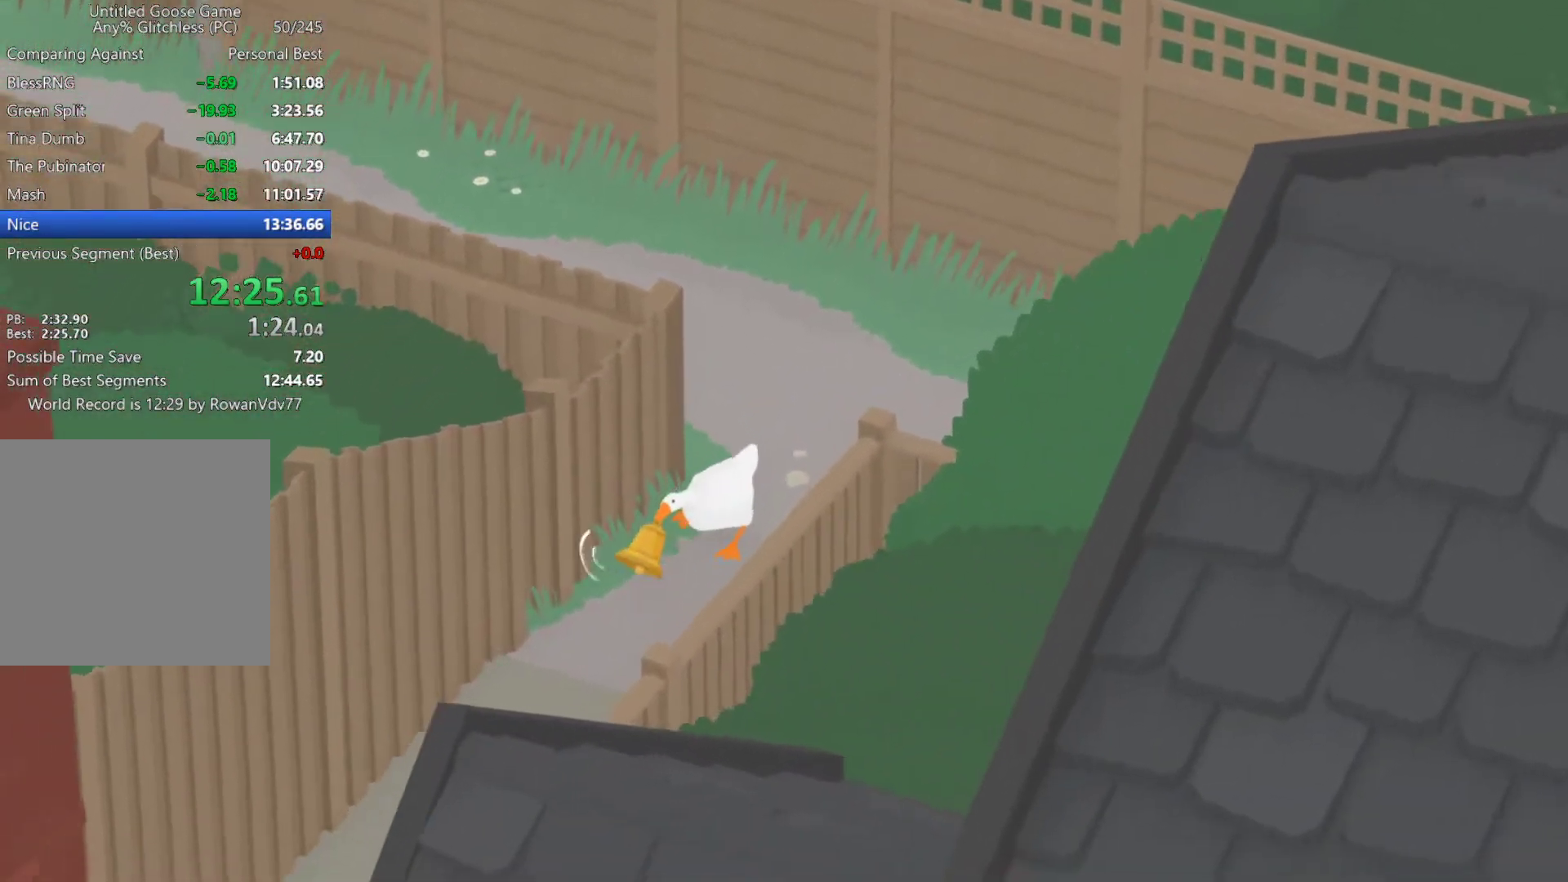
{"buttons": ["A"], "left_stick": "down", "events": []}
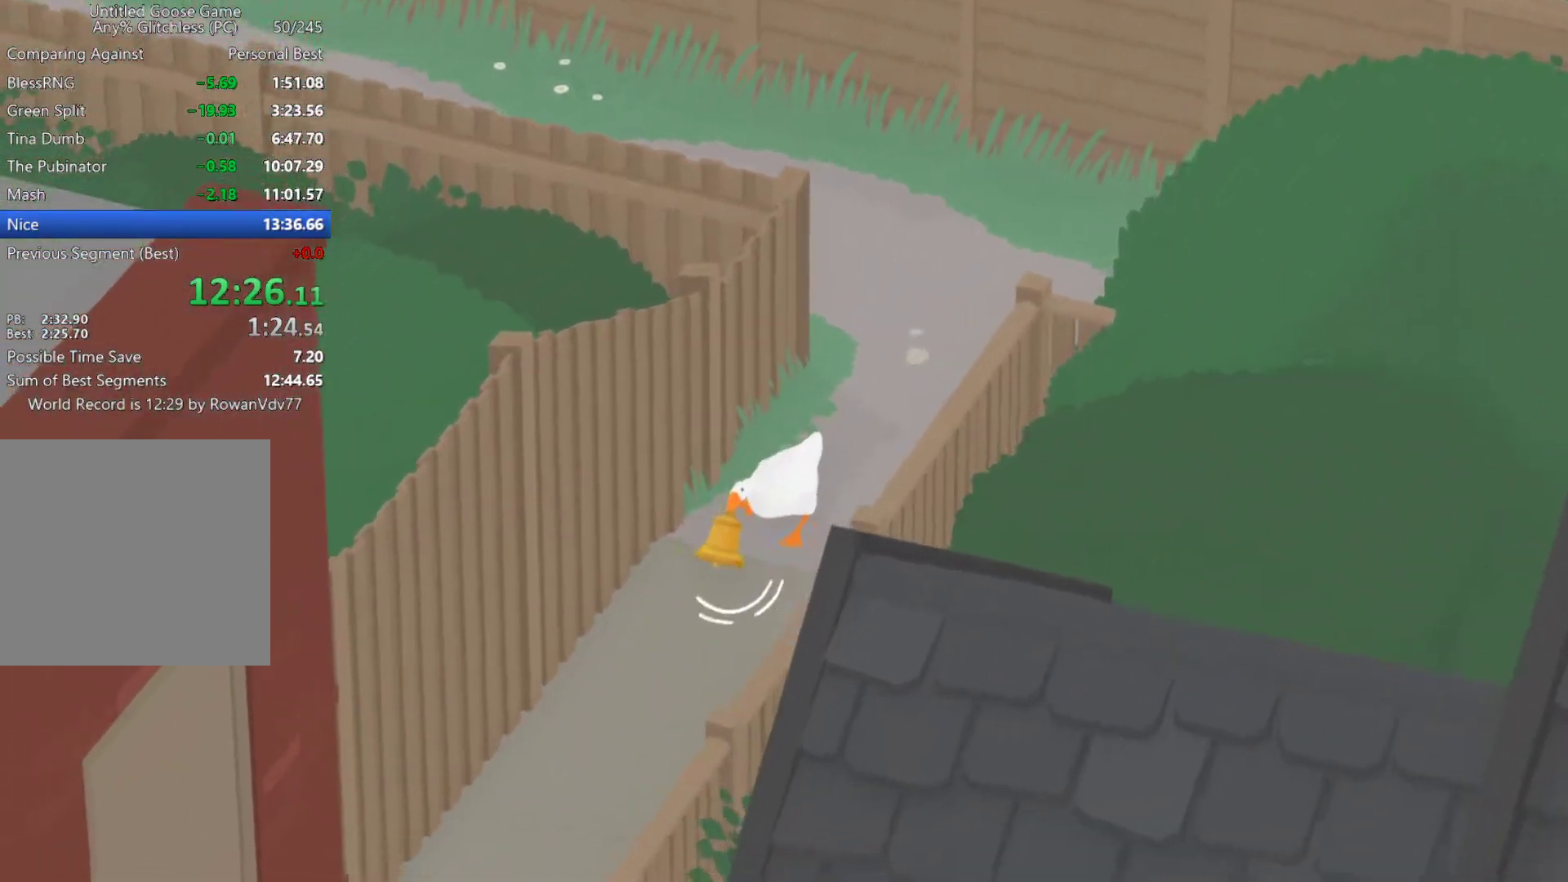
{"buttons": ["A"], "left_stick": "down", "events": []}
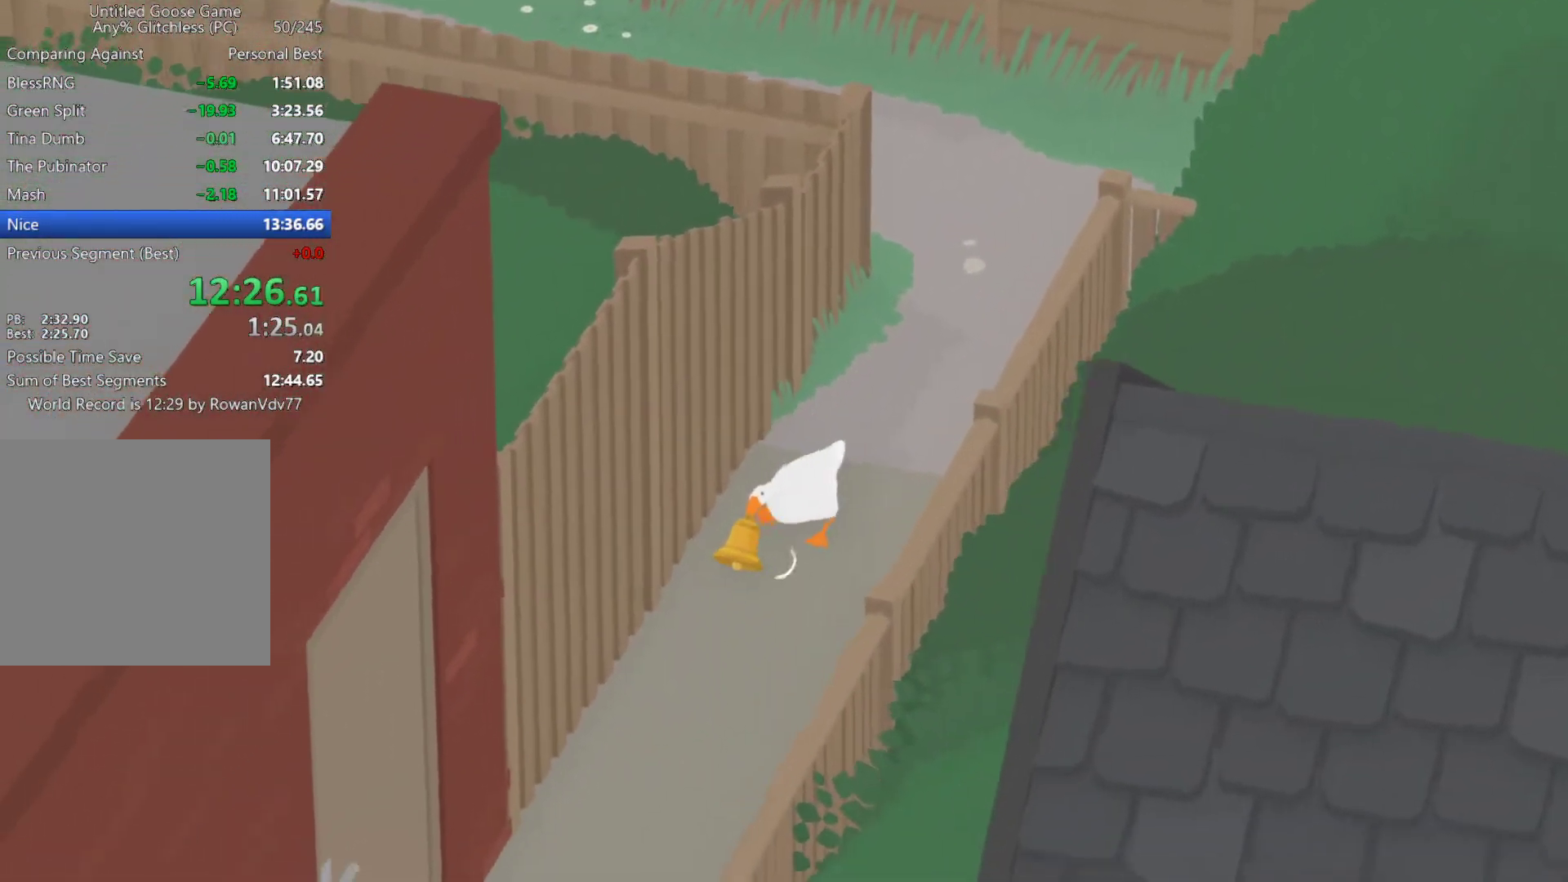
{"buttons": ["A"], "left_stick": "down", "events": []}
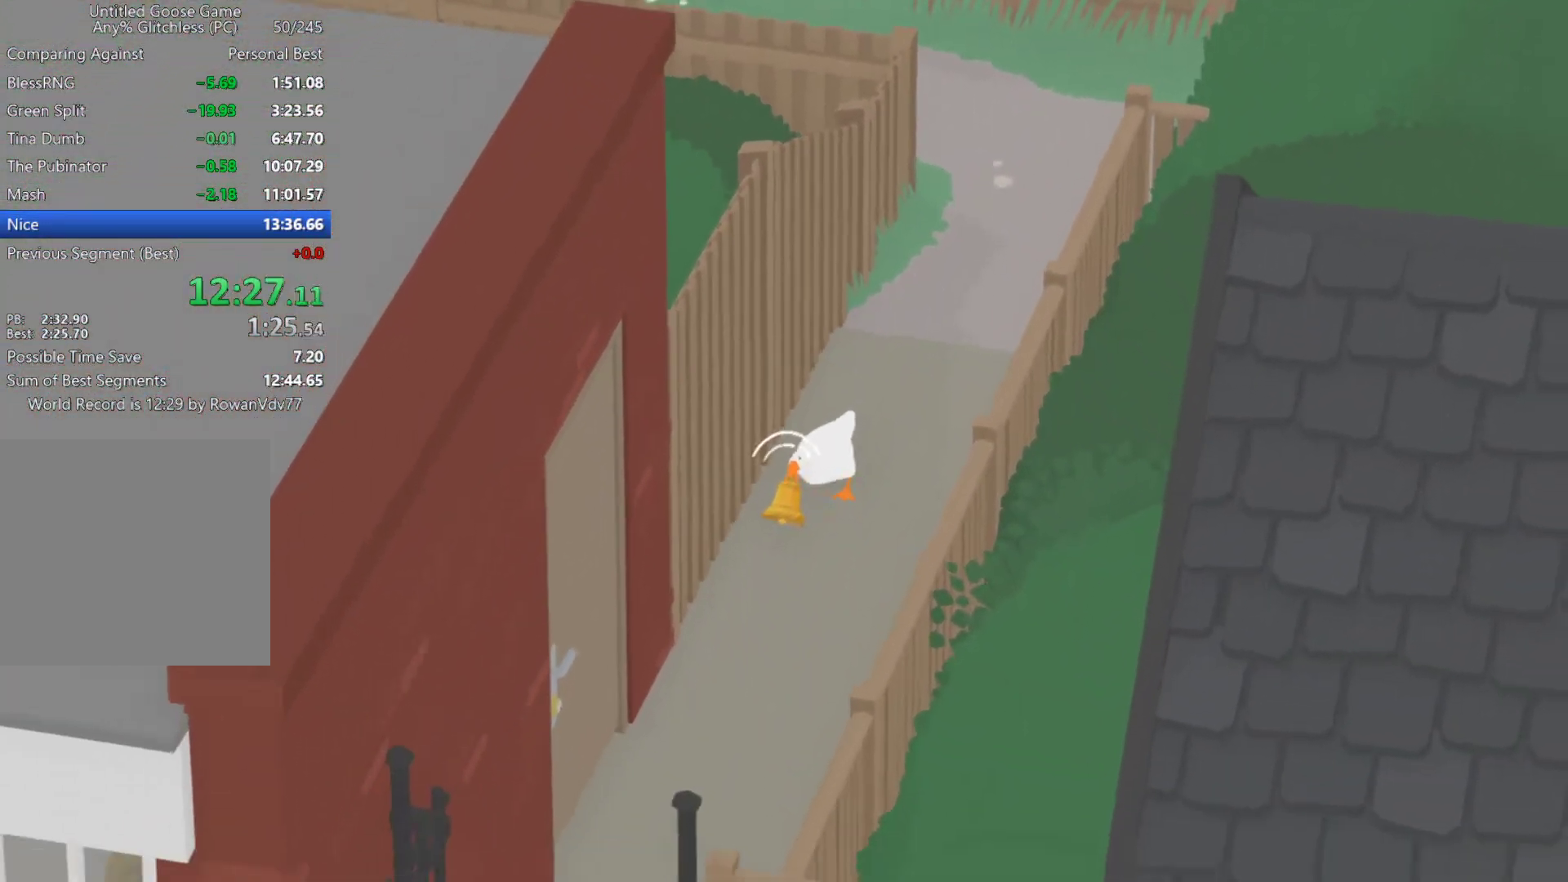
{"buttons": ["A"], "left_stick": "down", "events": []}
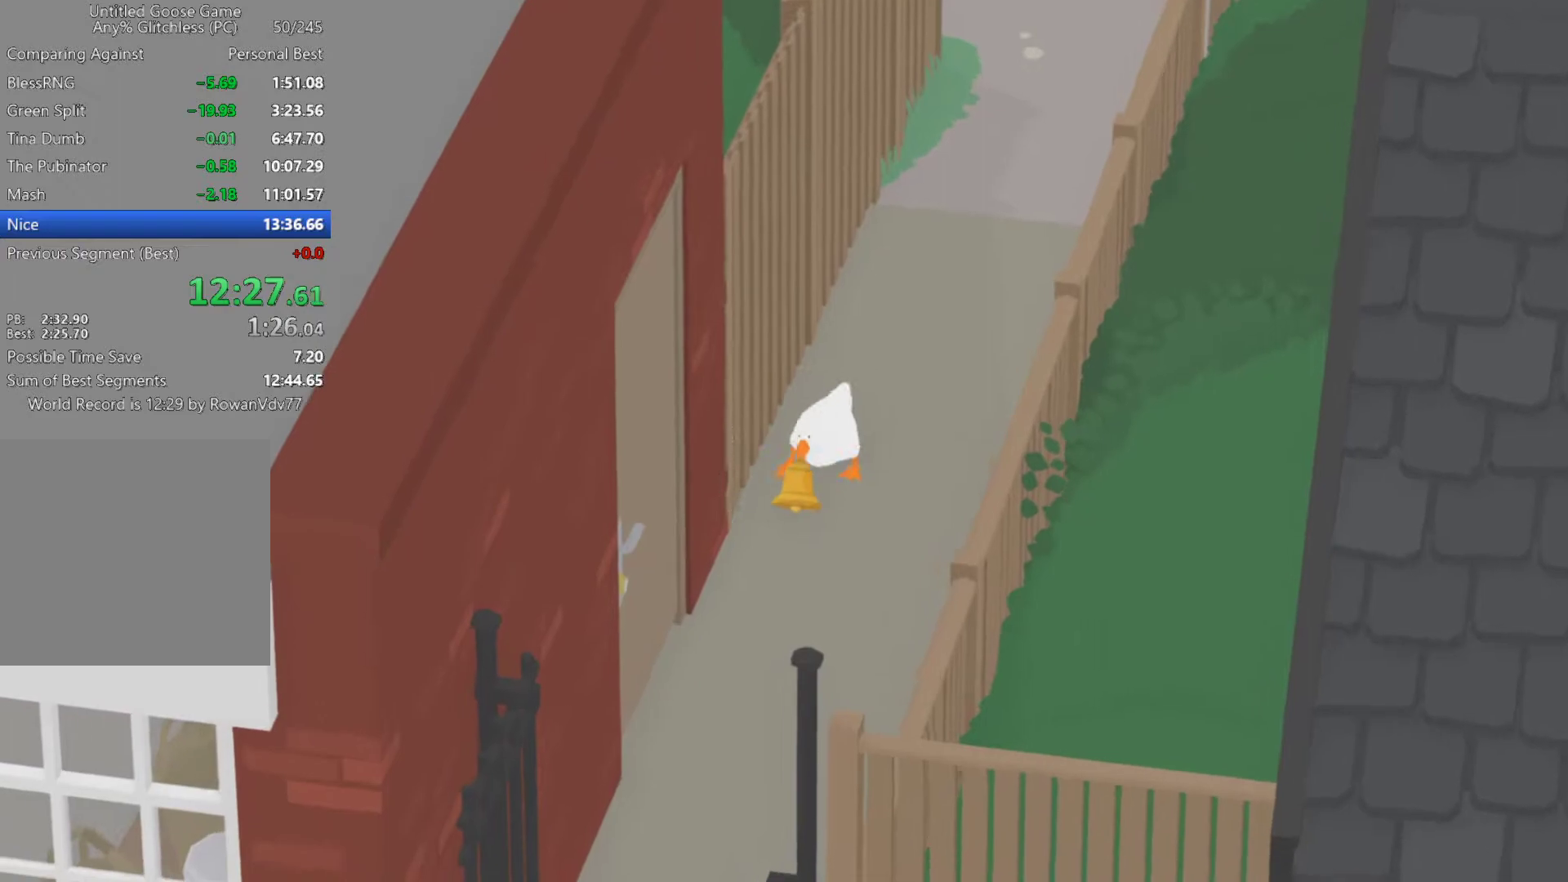
{"buttons": ["A"], "left_stick": "down", "events": []}
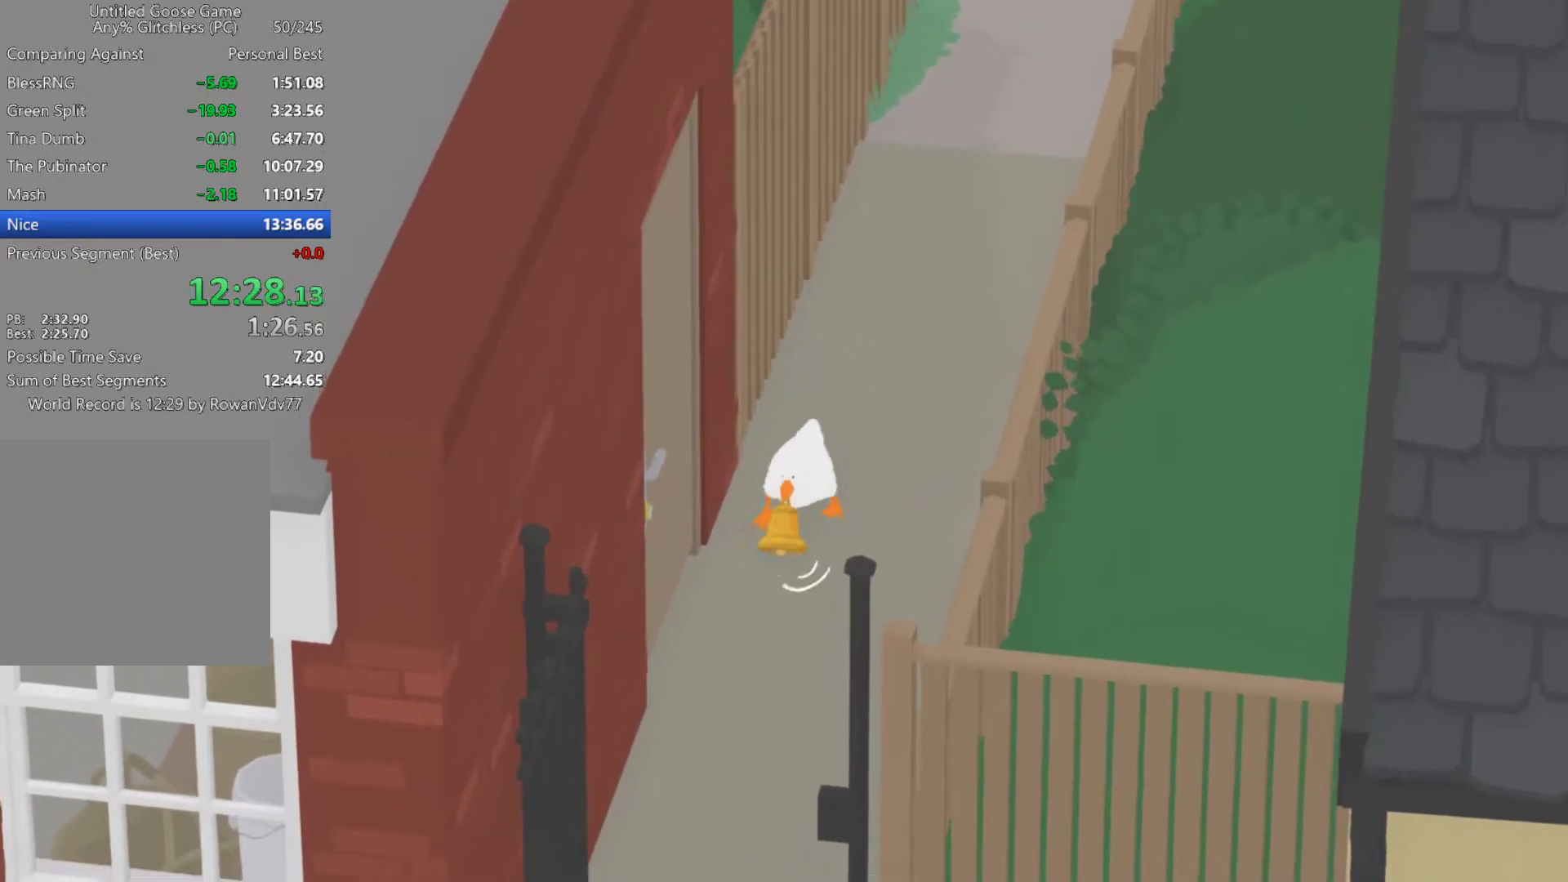
{"buttons": ["A"], "left_stick": "down", "events": []}
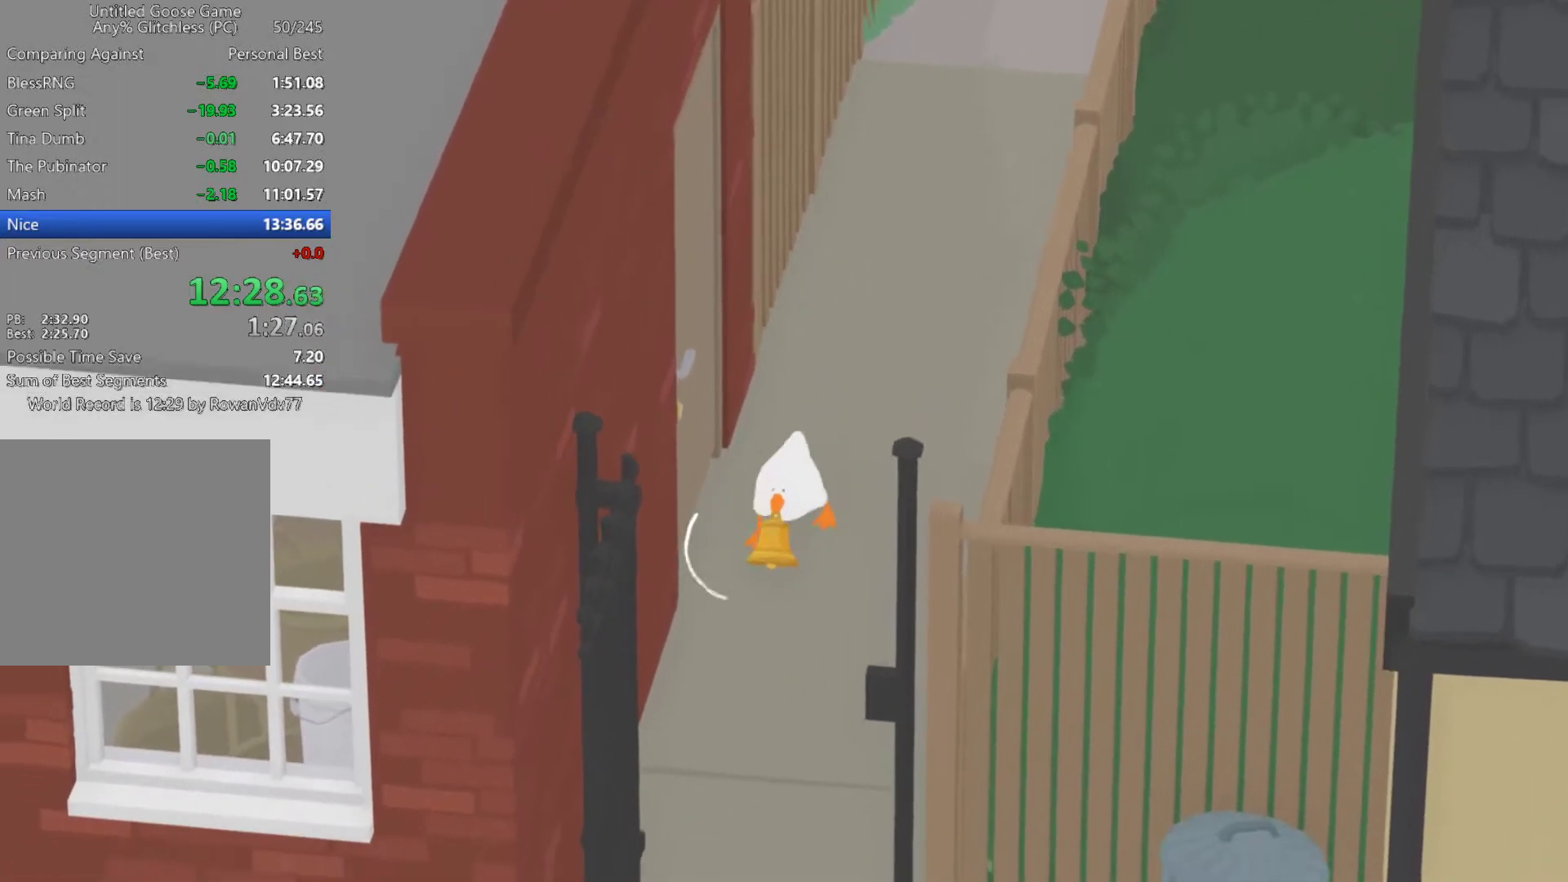
{"buttons": ["A"], "left_stick": "down", "events": []}
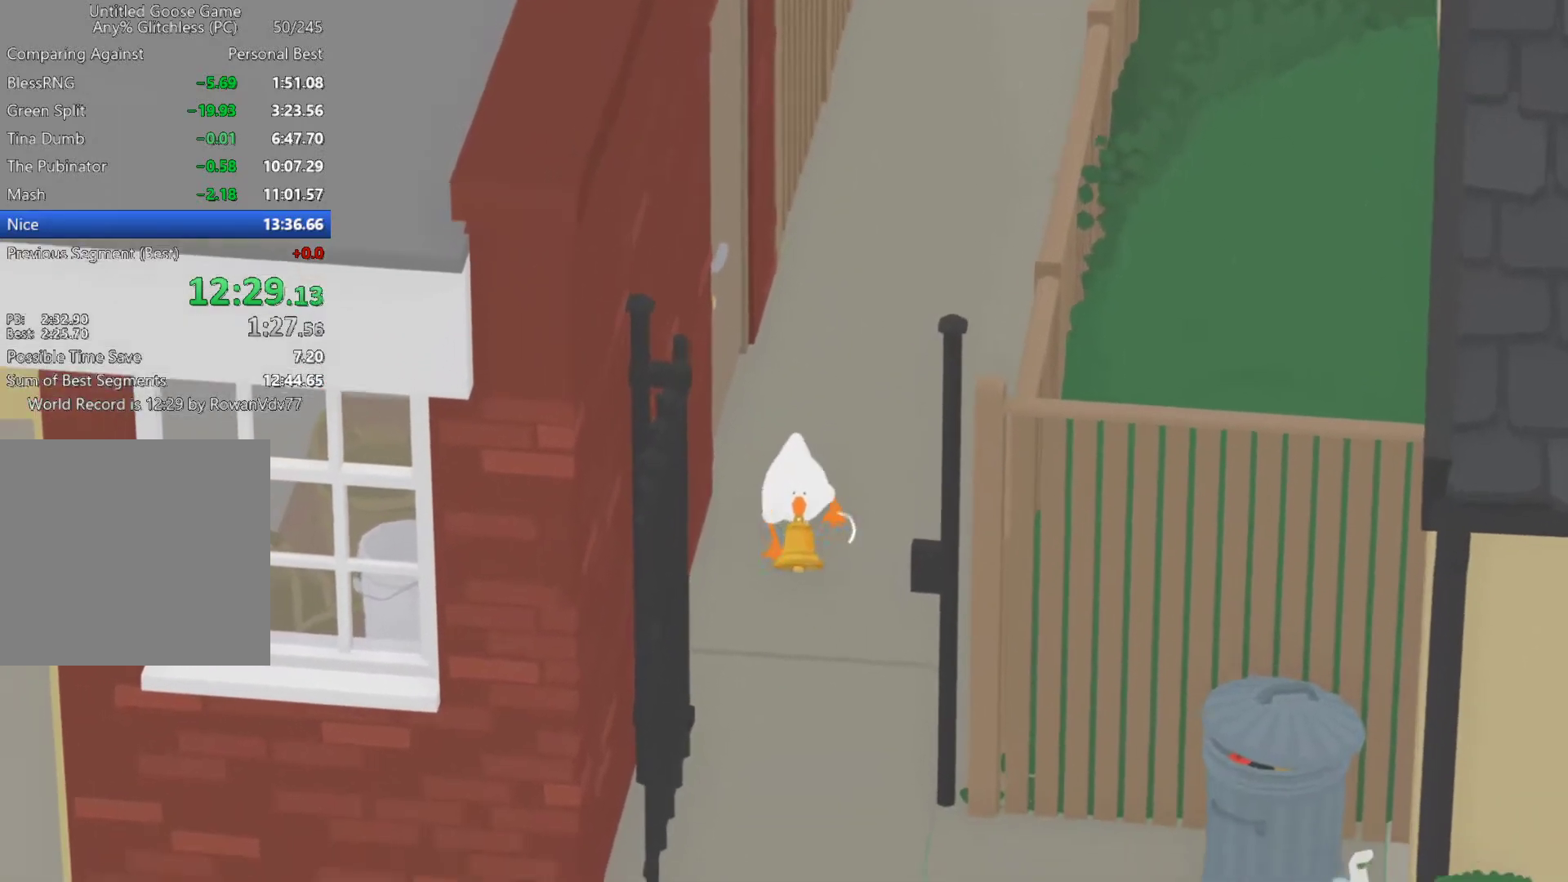
{"buttons": ["A"], "left_stick": "down", "events": []}
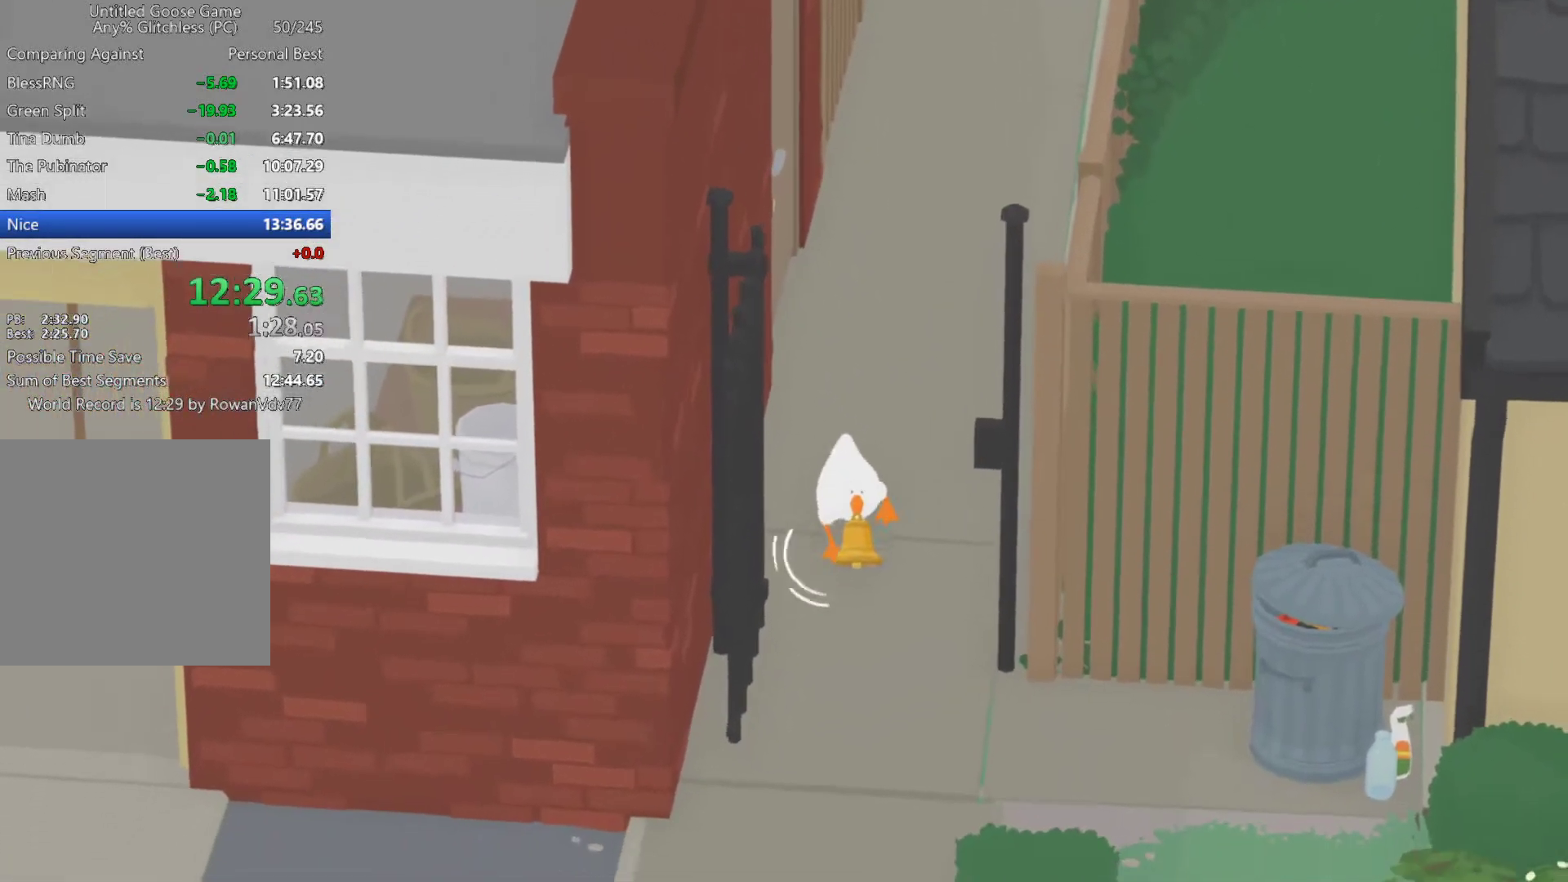
{"buttons": ["A"], "left_stick": "down", "events": []}
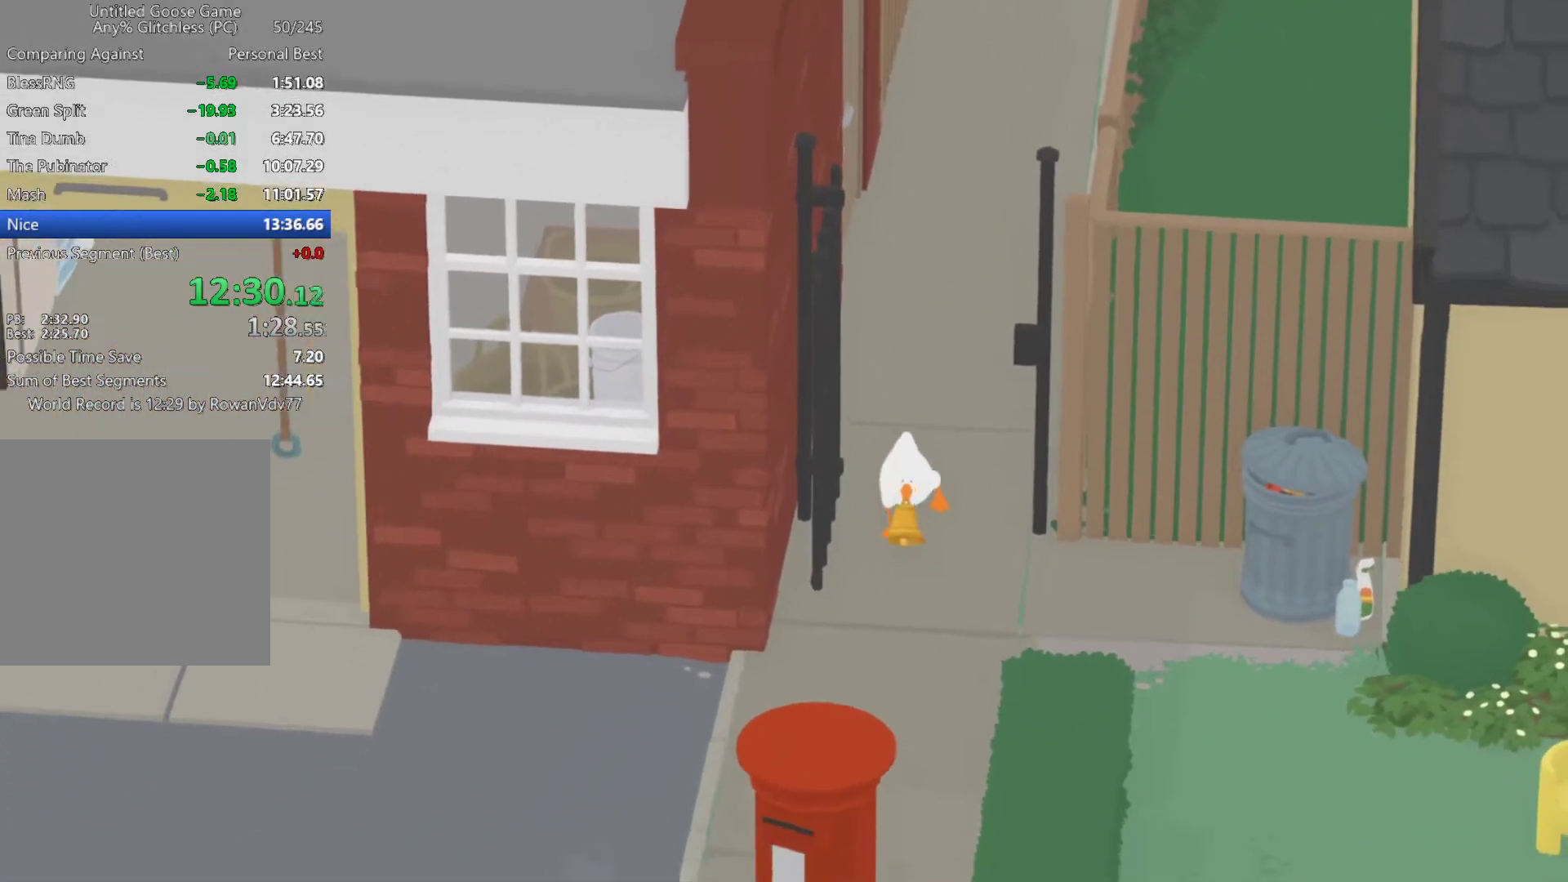
{"buttons": ["A"], "left_stick": "down-left", "events": [[317, "left_stick", "down-left"]]}
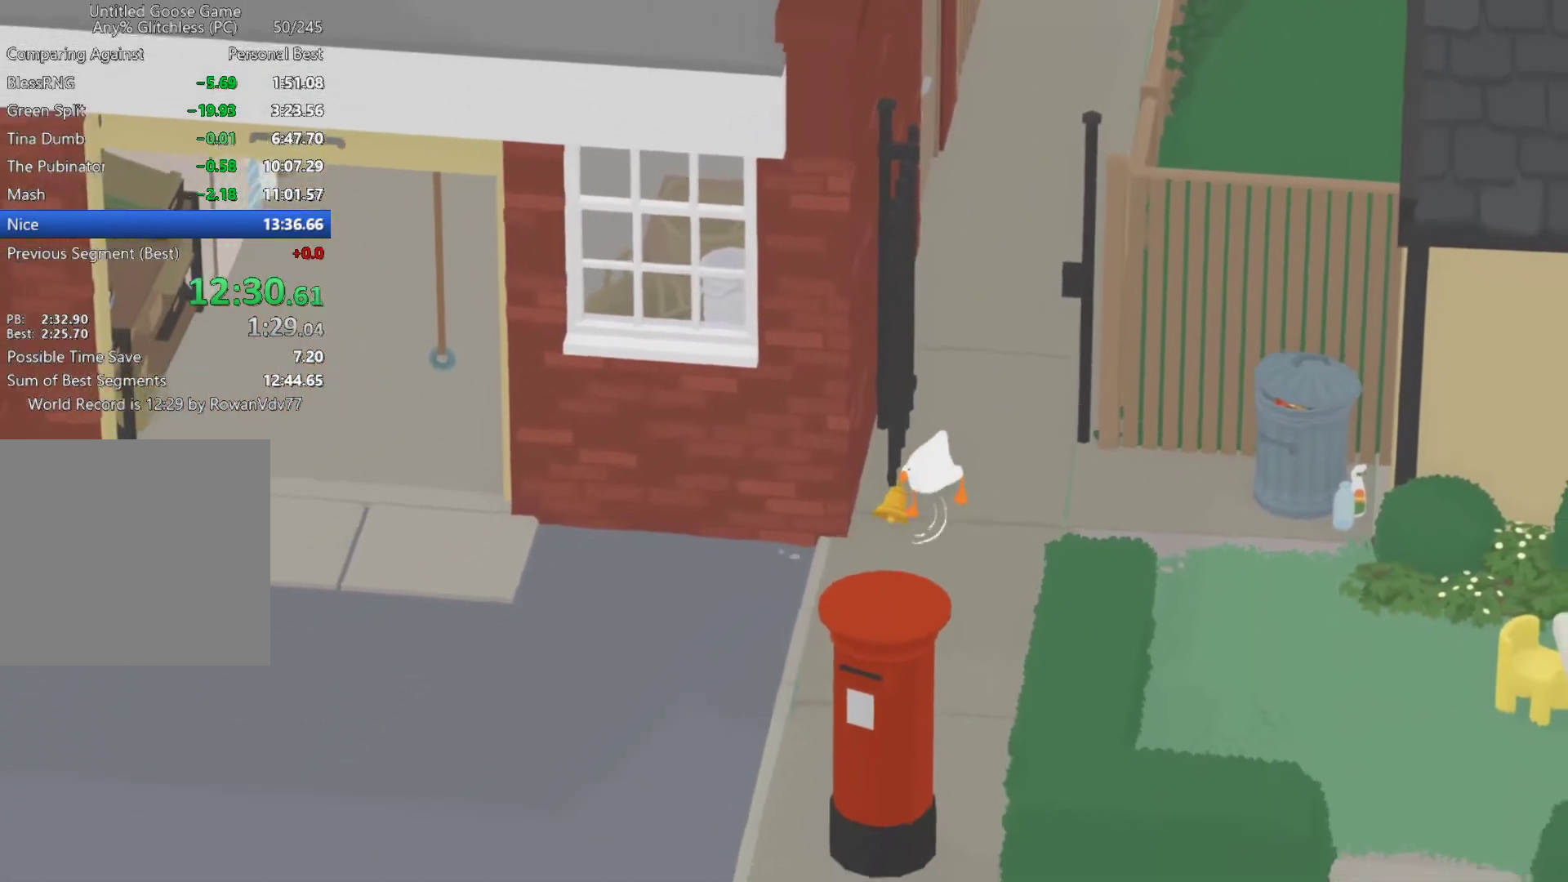
{"buttons": ["A"], "left_stick": "left", "events": [[400, "left_stick", "left"]]}
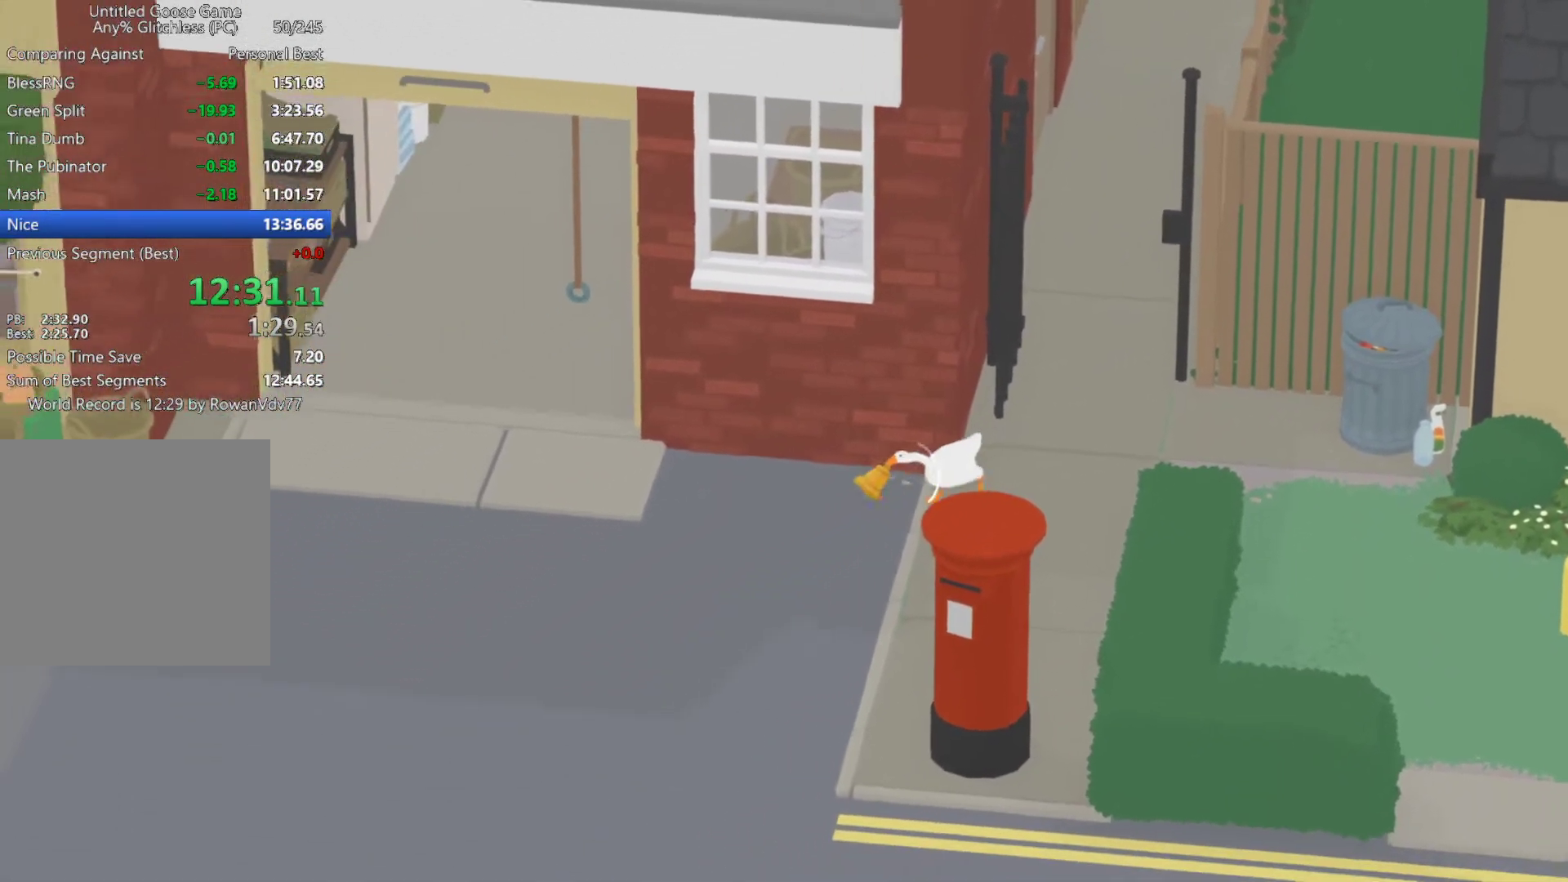
{"buttons": ["A"], "left_stick": "left", "events": []}
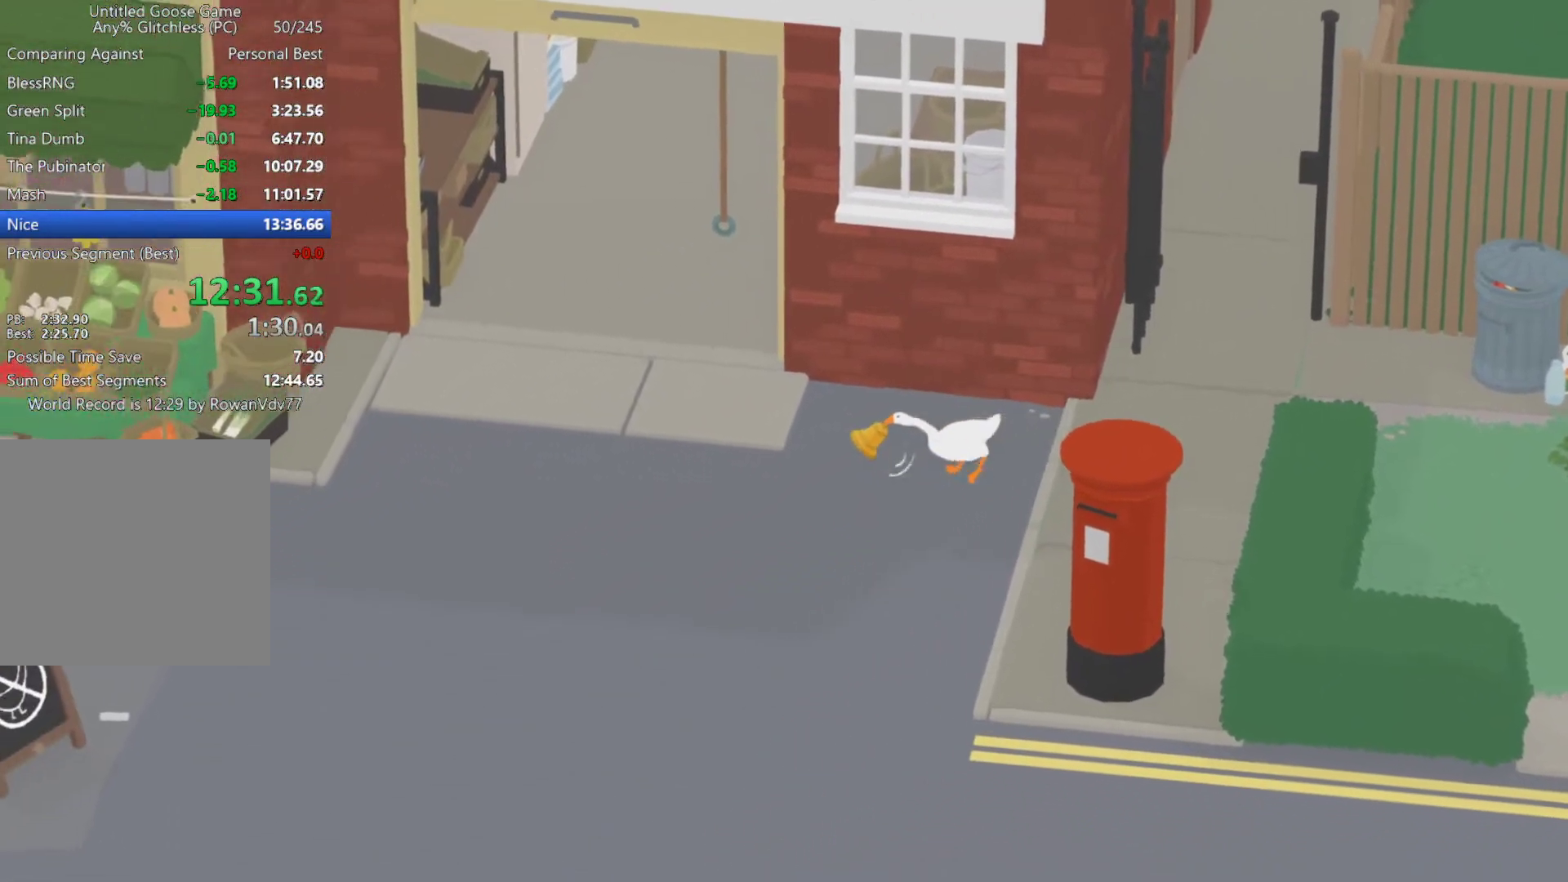
{"buttons": ["A"], "left_stick": "left", "events": []}
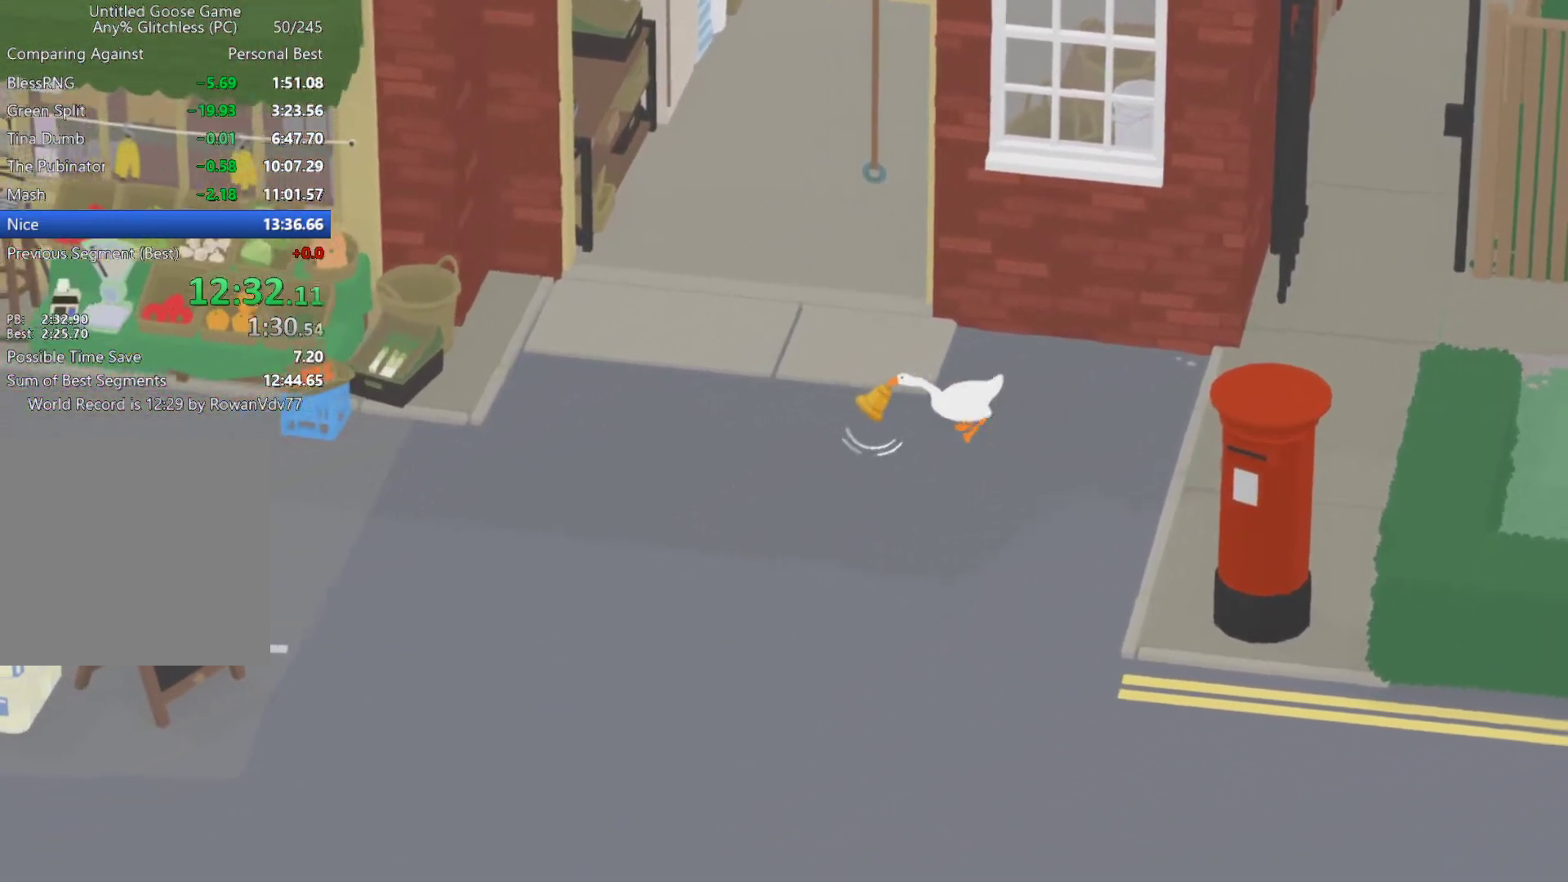
{"buttons": ["A"], "left_stick": "left", "events": []}
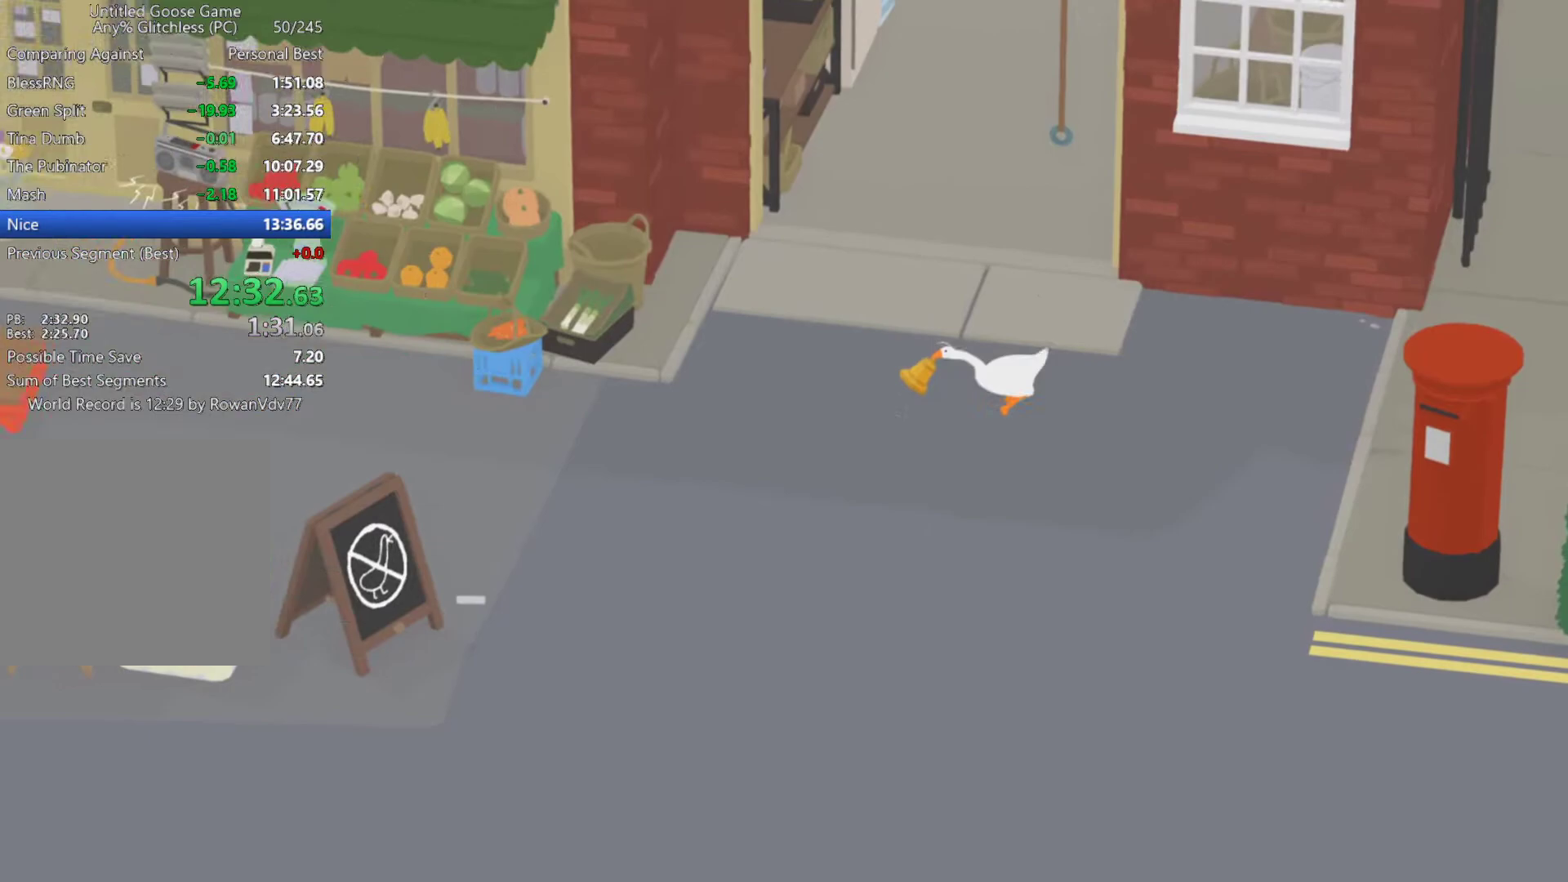
{"buttons": ["A"], "left_stick": "left", "events": []}
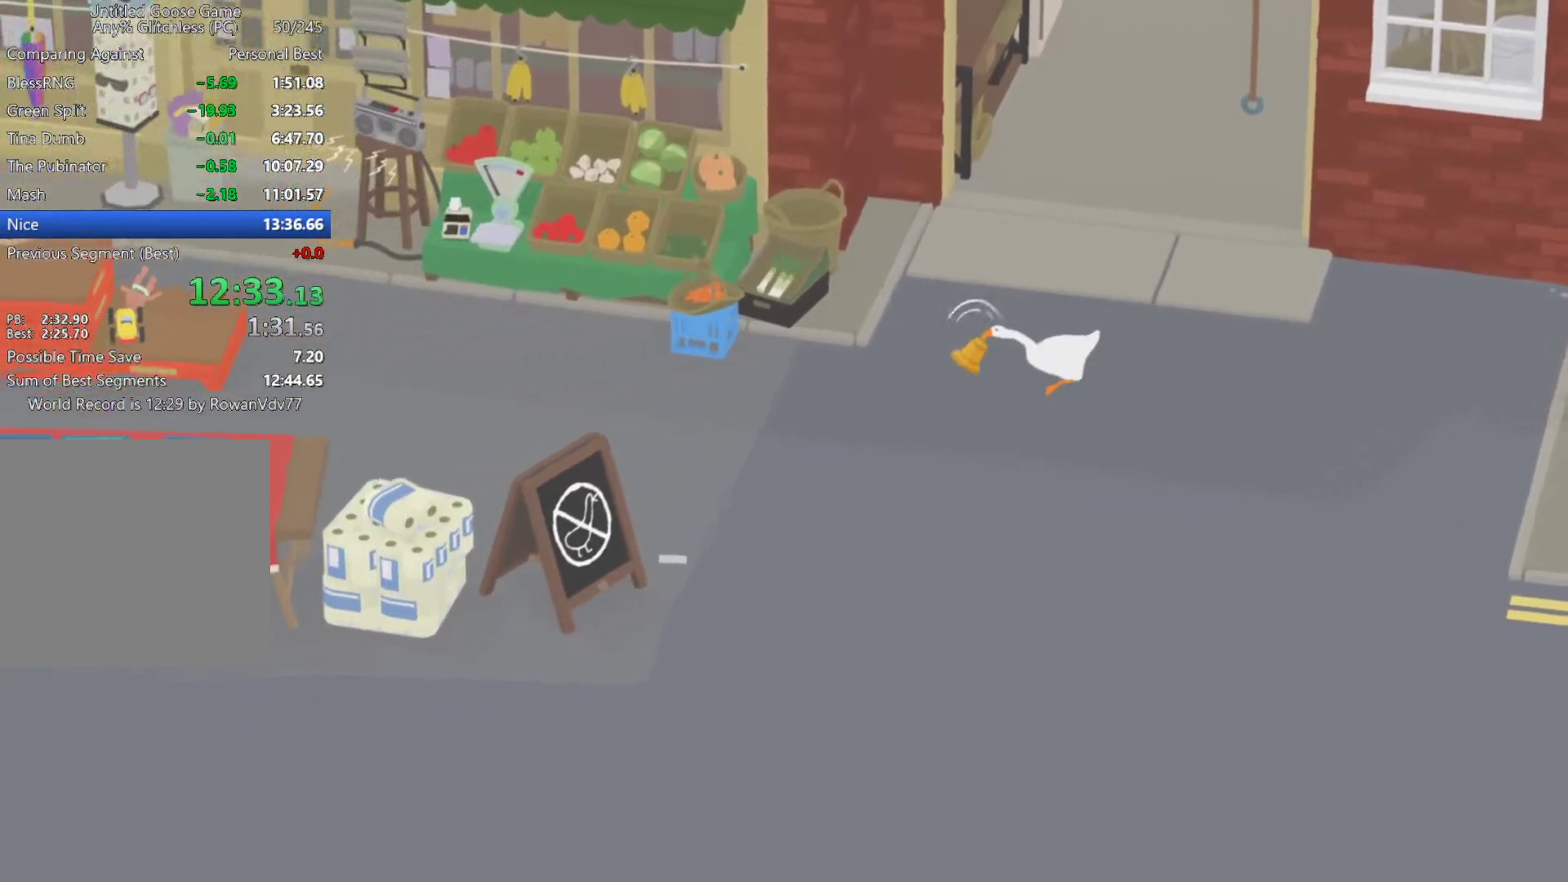
{"buttons": ["A"], "left_stick": "left", "events": []}
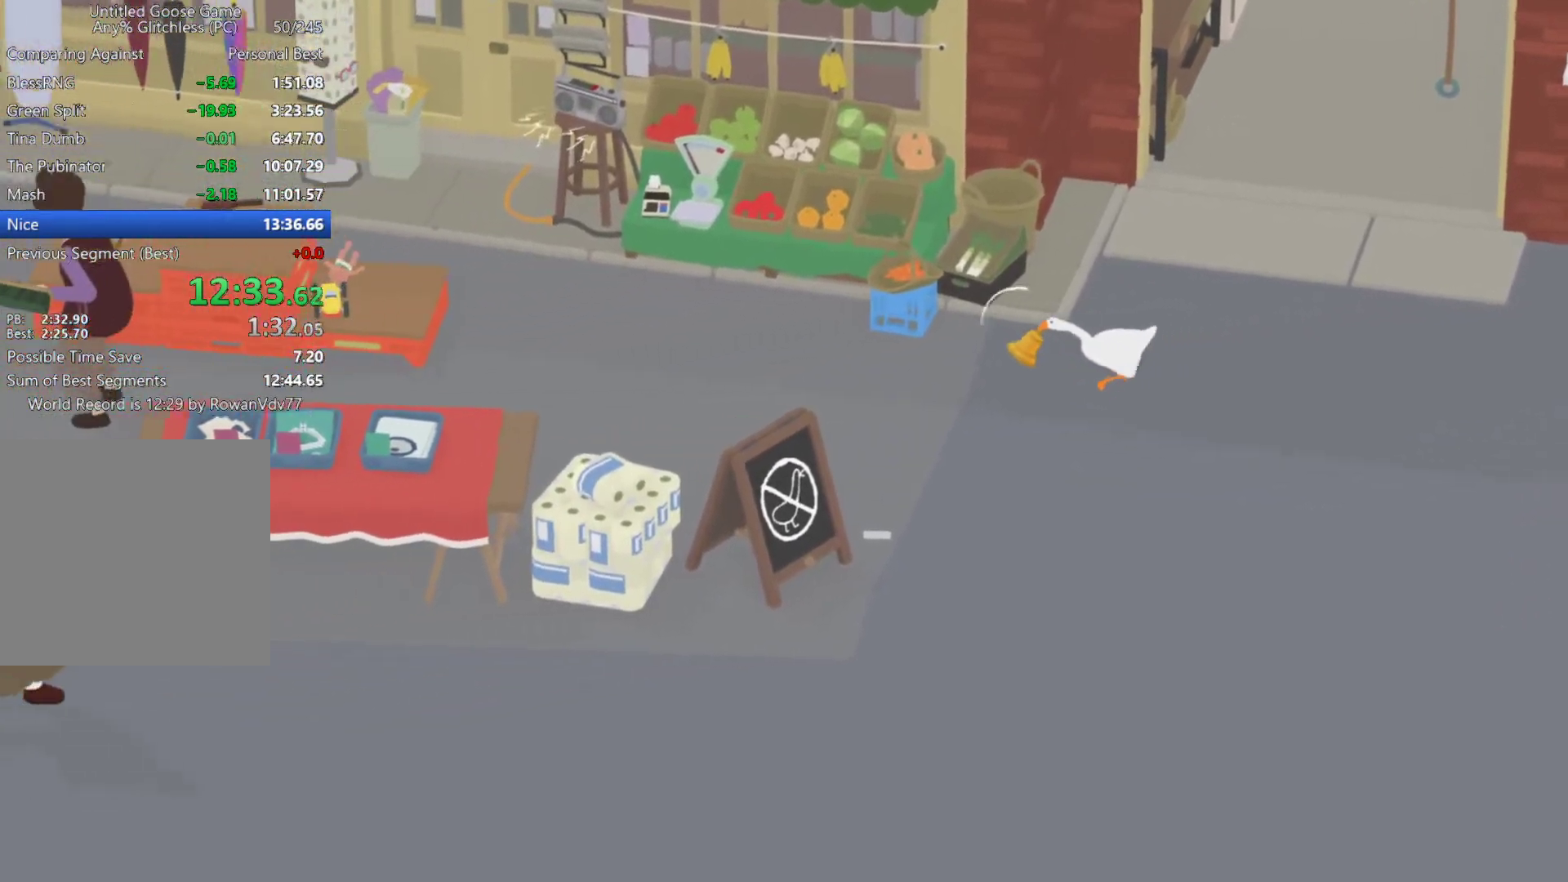
{"buttons": ["A"], "left_stick": "left", "events": []}
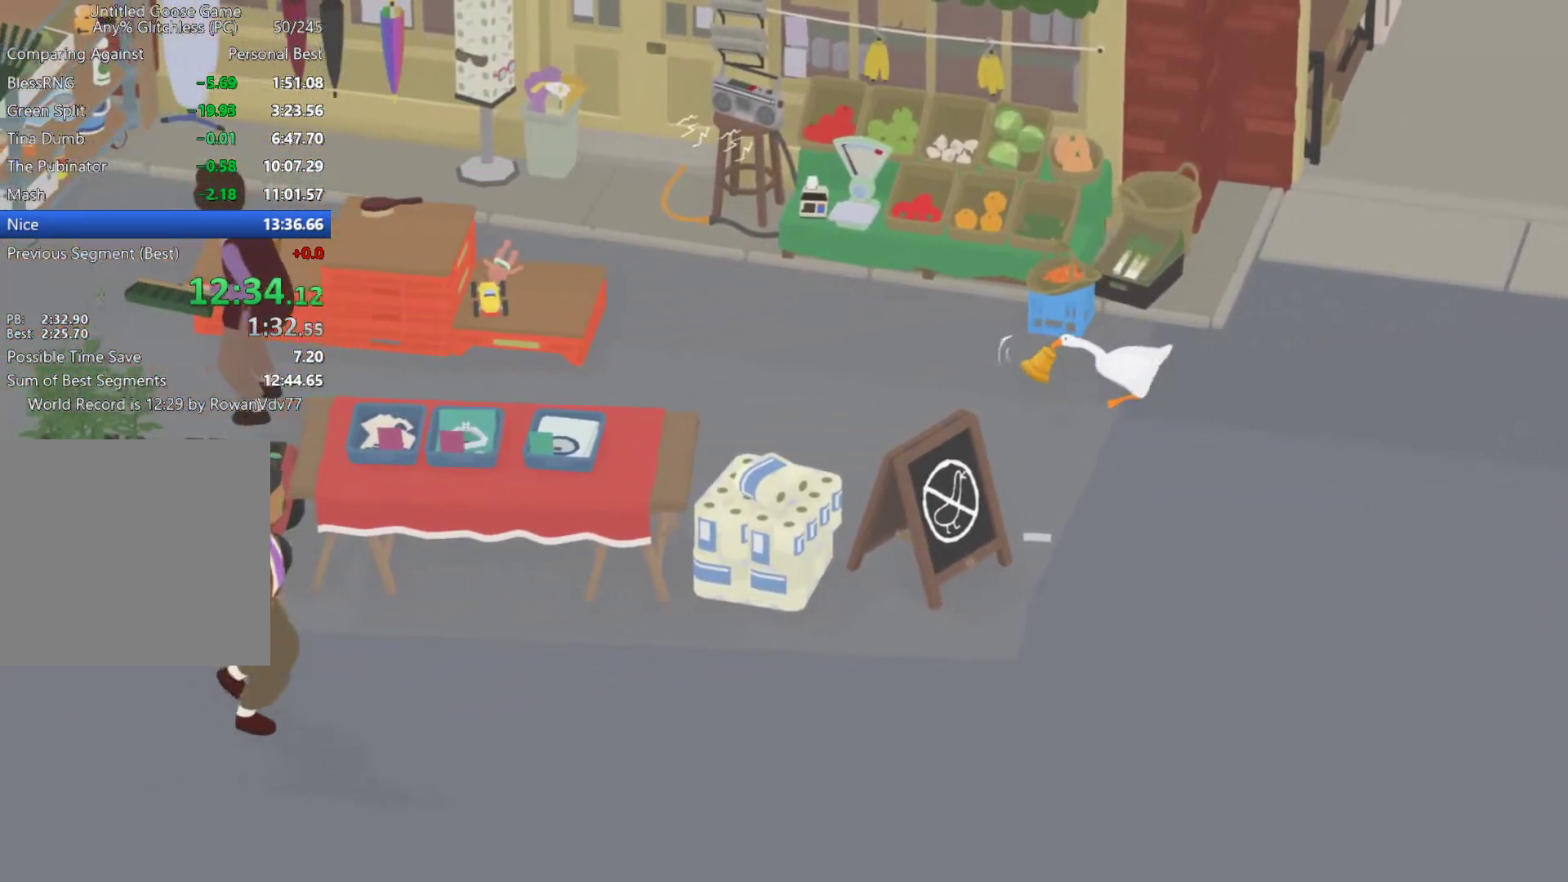
{"buttons": [], "left_stick": "up-left", "events": [[417, "left_stick", "up-left"], [467, "A", "up"]]}
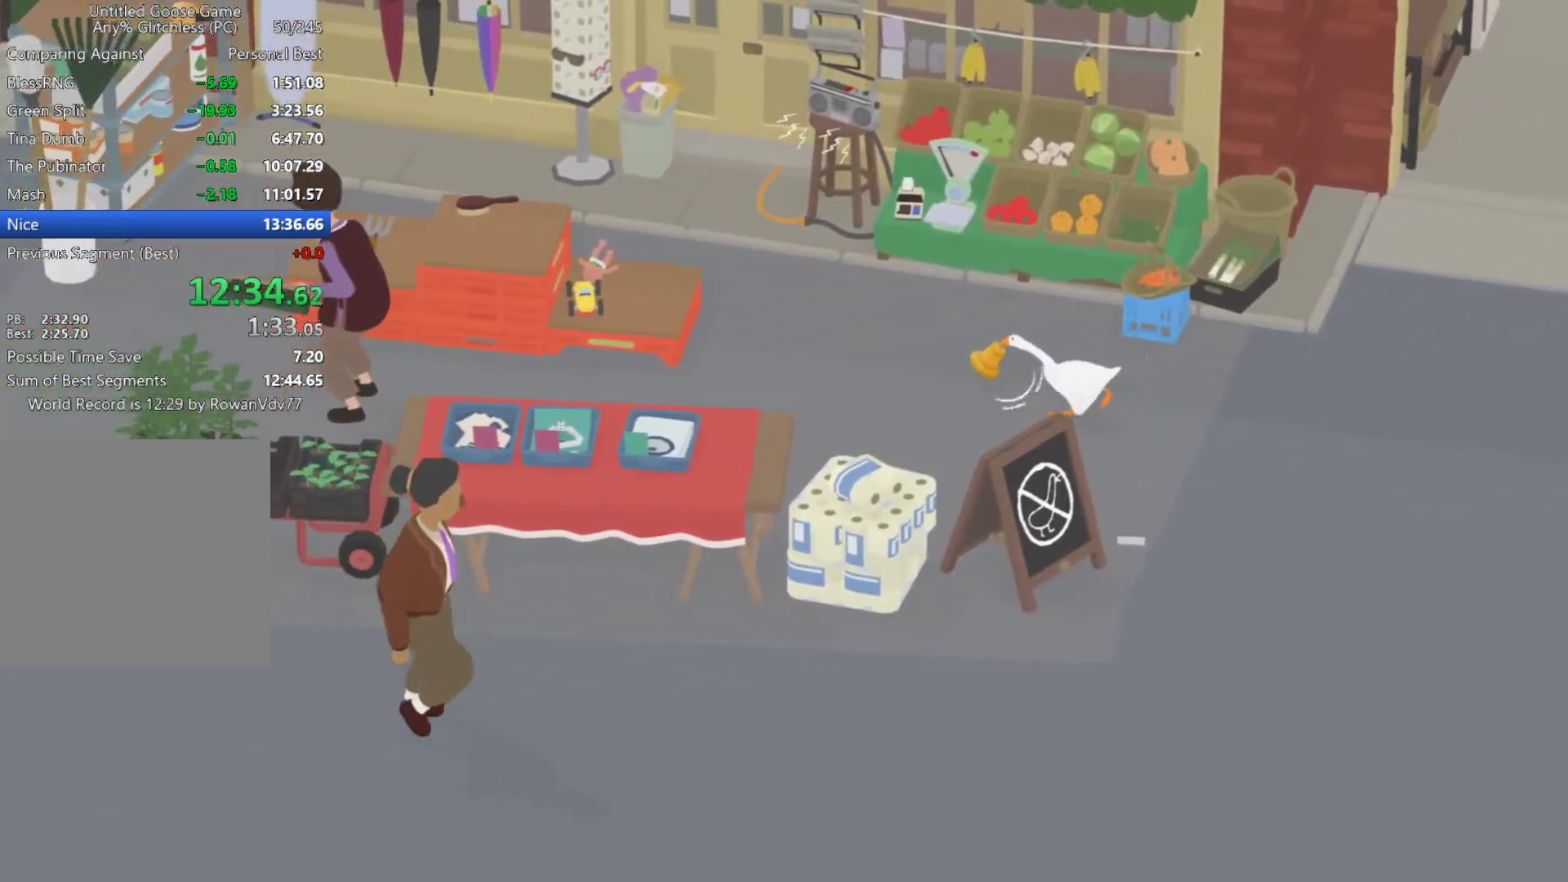
{"buttons": ["A"], "left_stick": "up-left", "events": [[50, "A", "down"]]}
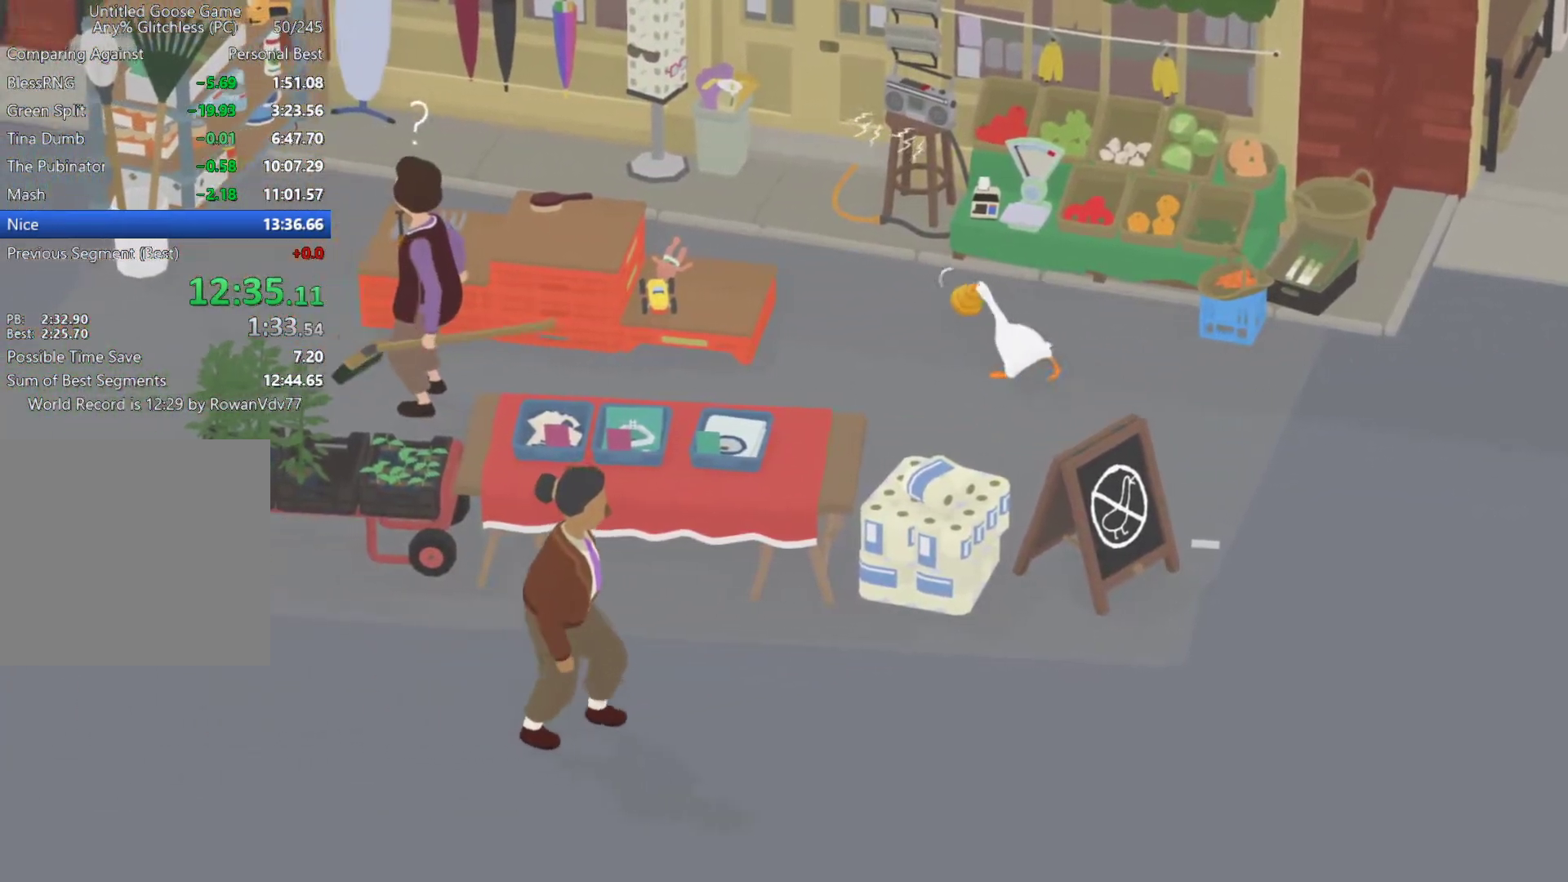
{"buttons": ["A"], "left_stick": "up-left", "events": []}
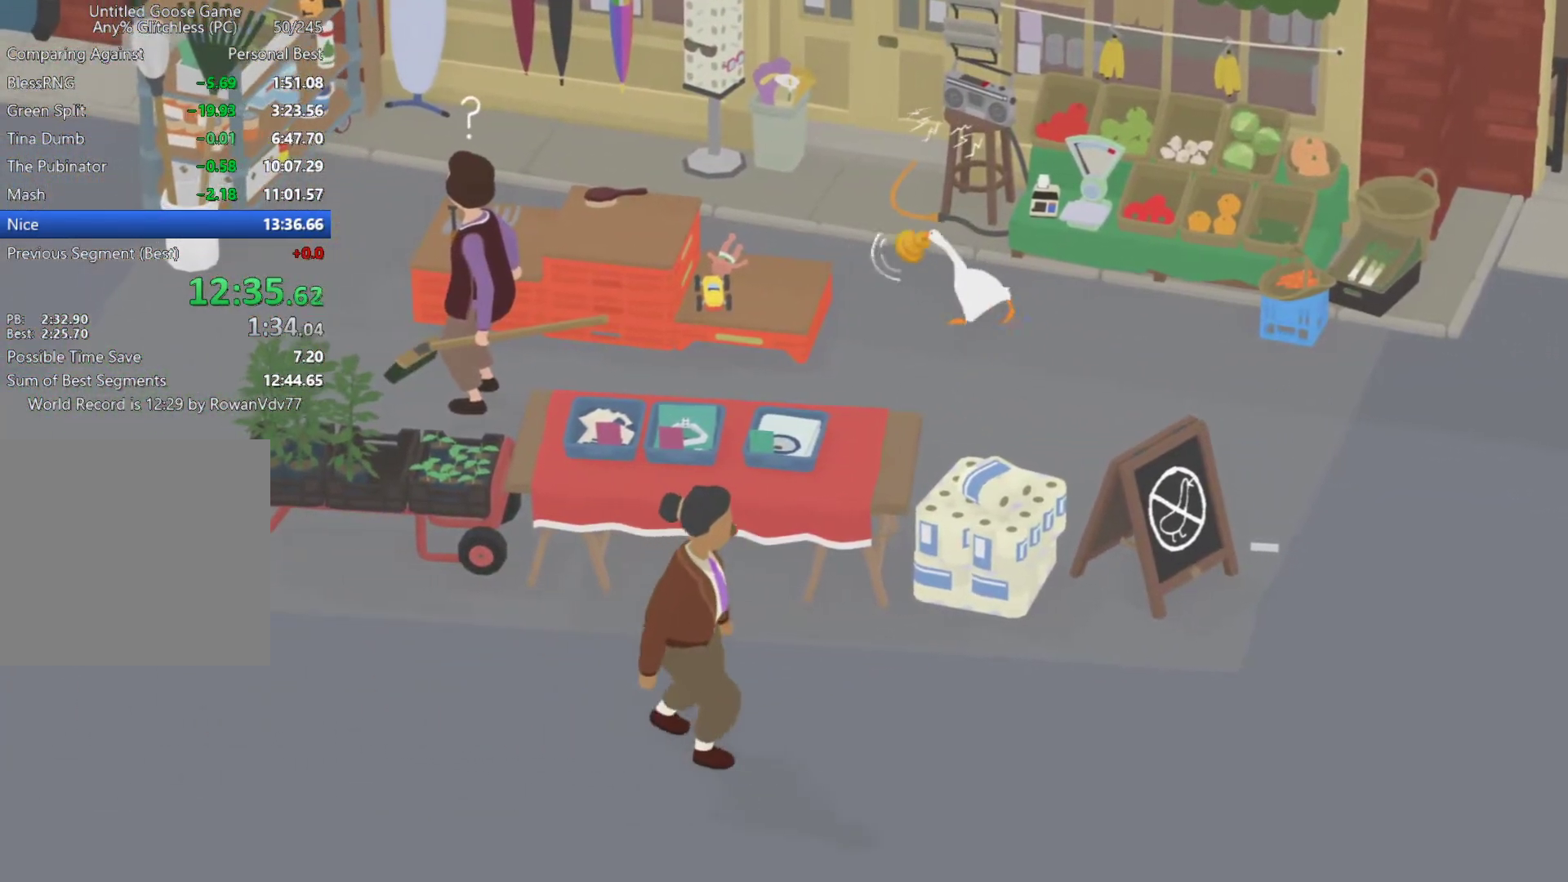
{"buttons": ["A"], "left_stick": "up-left", "events": []}
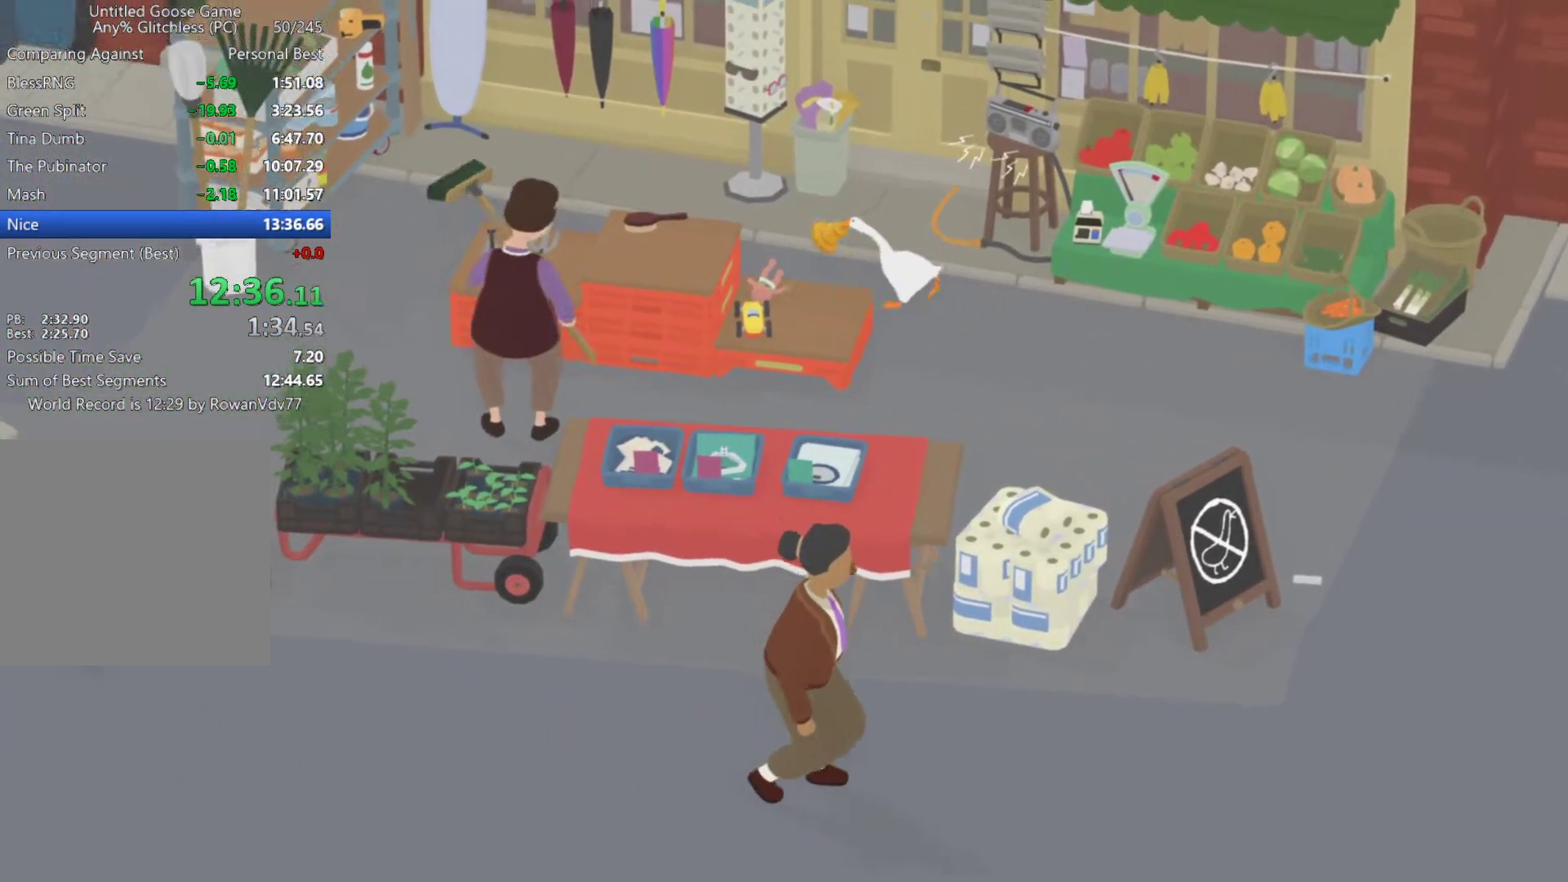
{"buttons": ["A"], "left_stick": "left", "events": [[117, "left_stick", "left"]]}
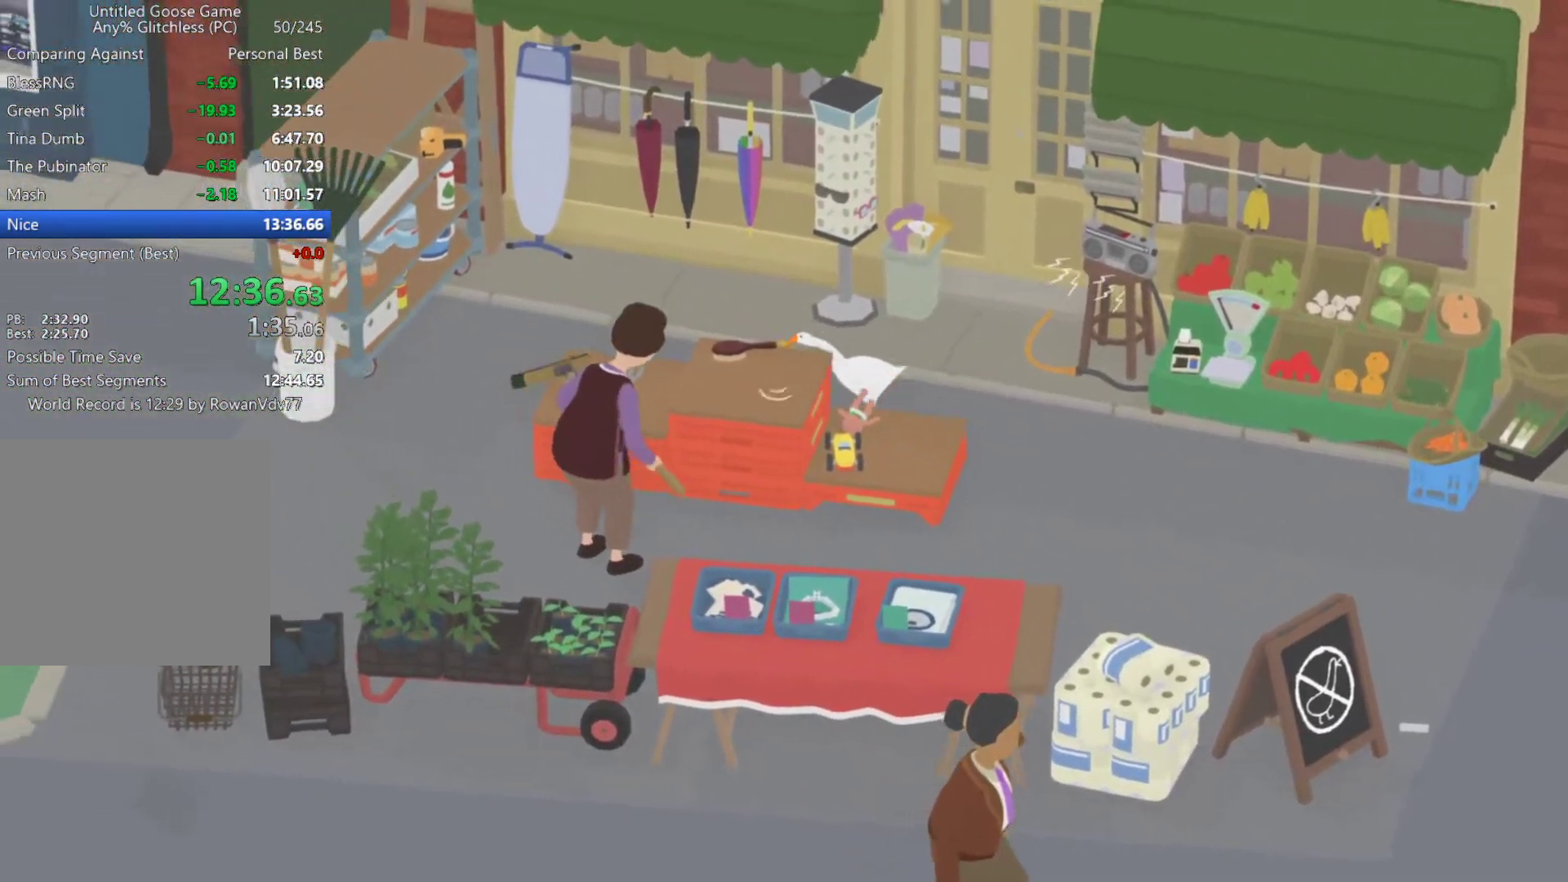
{"buttons": ["A"], "left_stick": "left", "events": []}
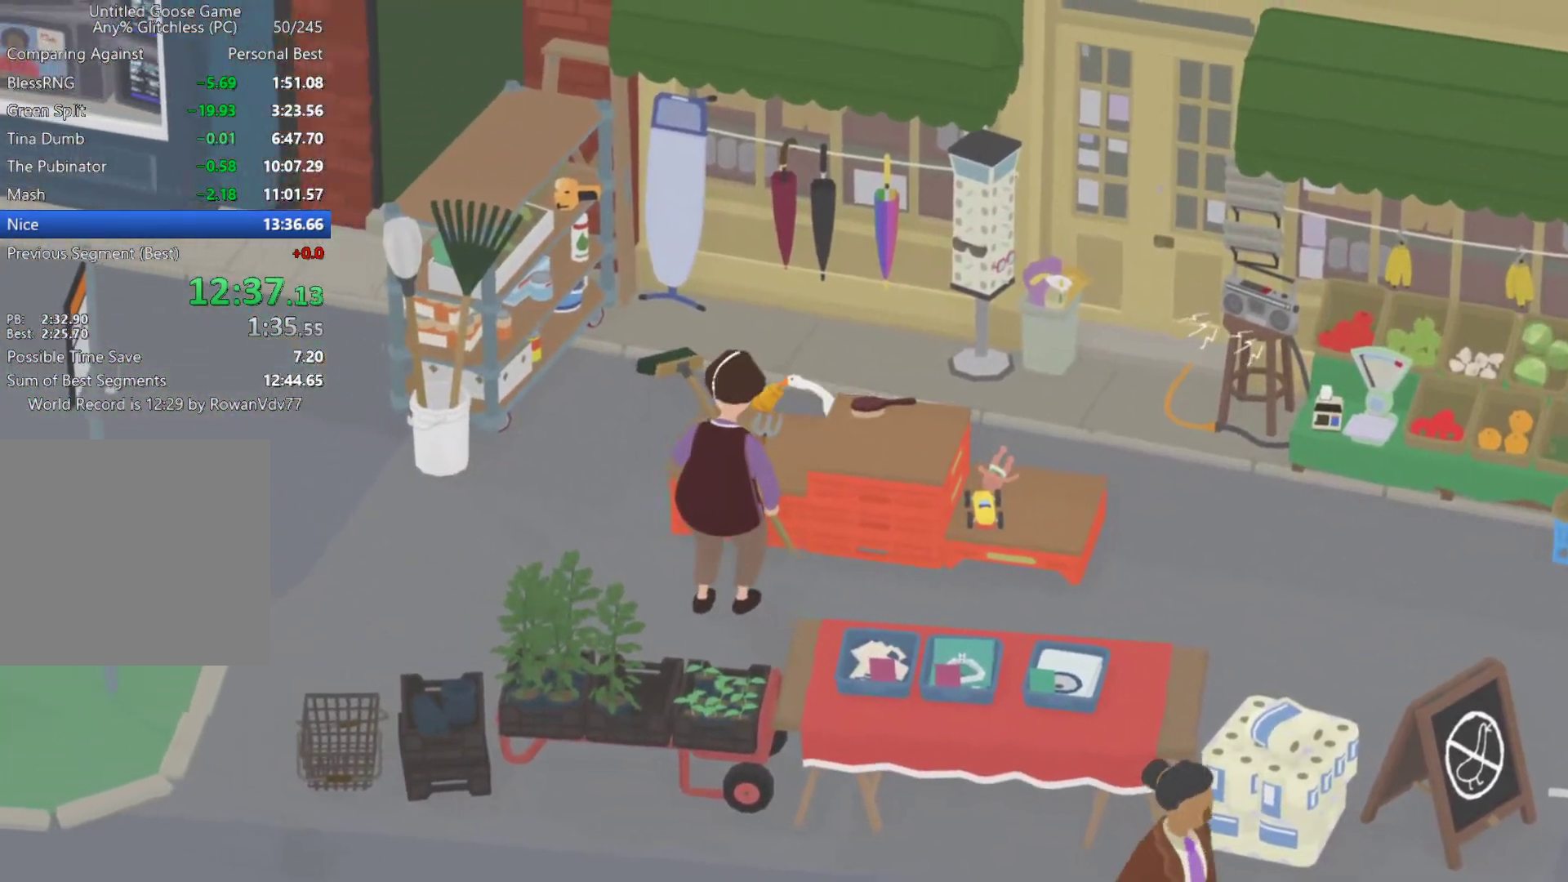
{"buttons": ["A"], "left_stick": "left", "events": []}
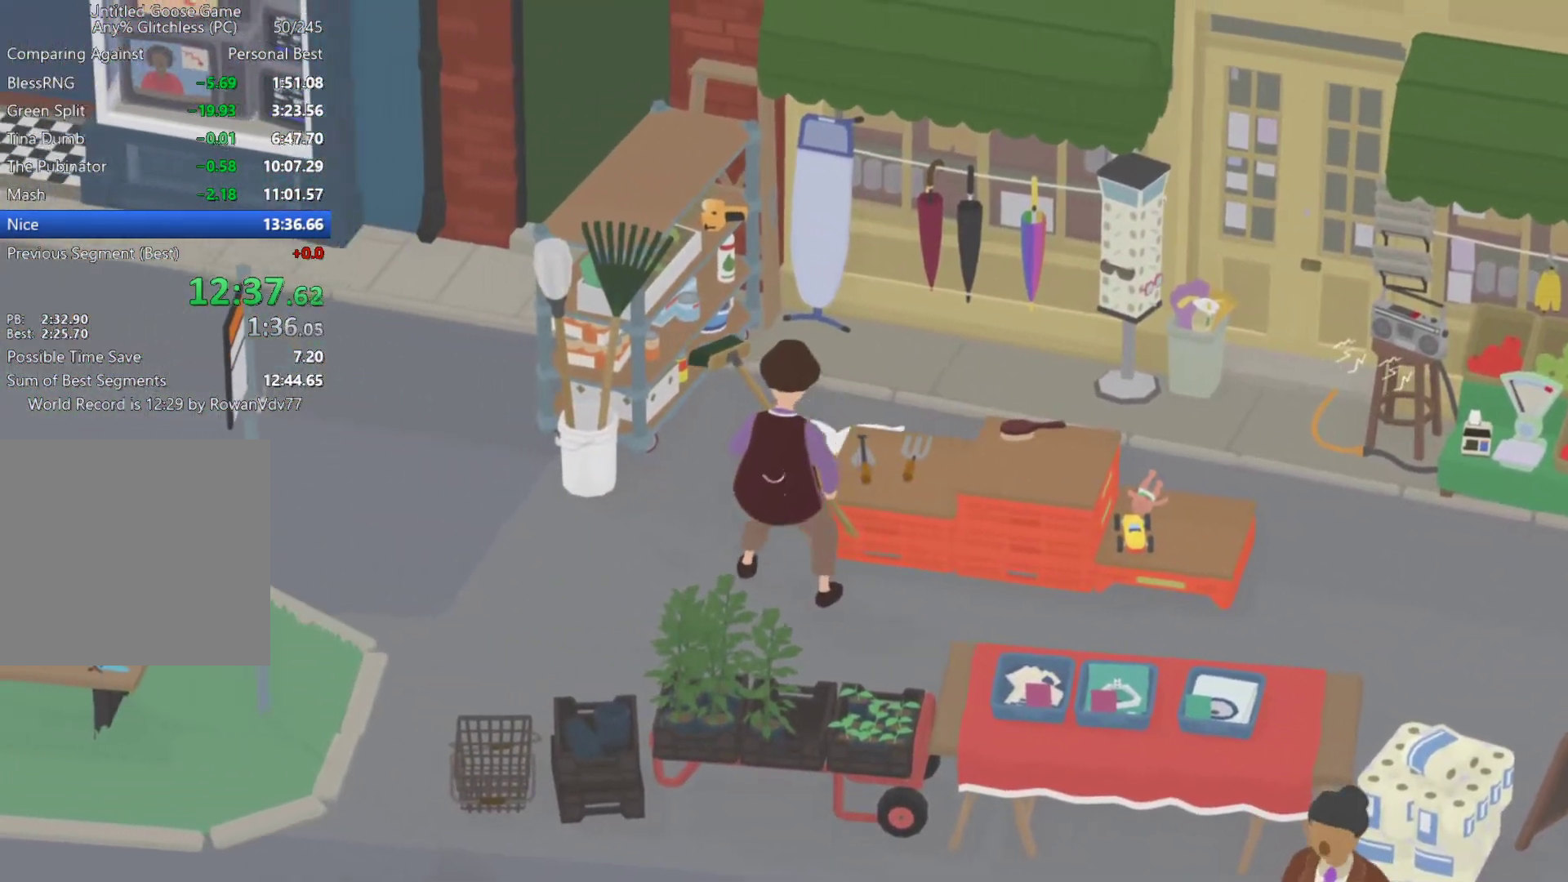
{"buttons": ["A"], "left_stick": "left", "events": []}
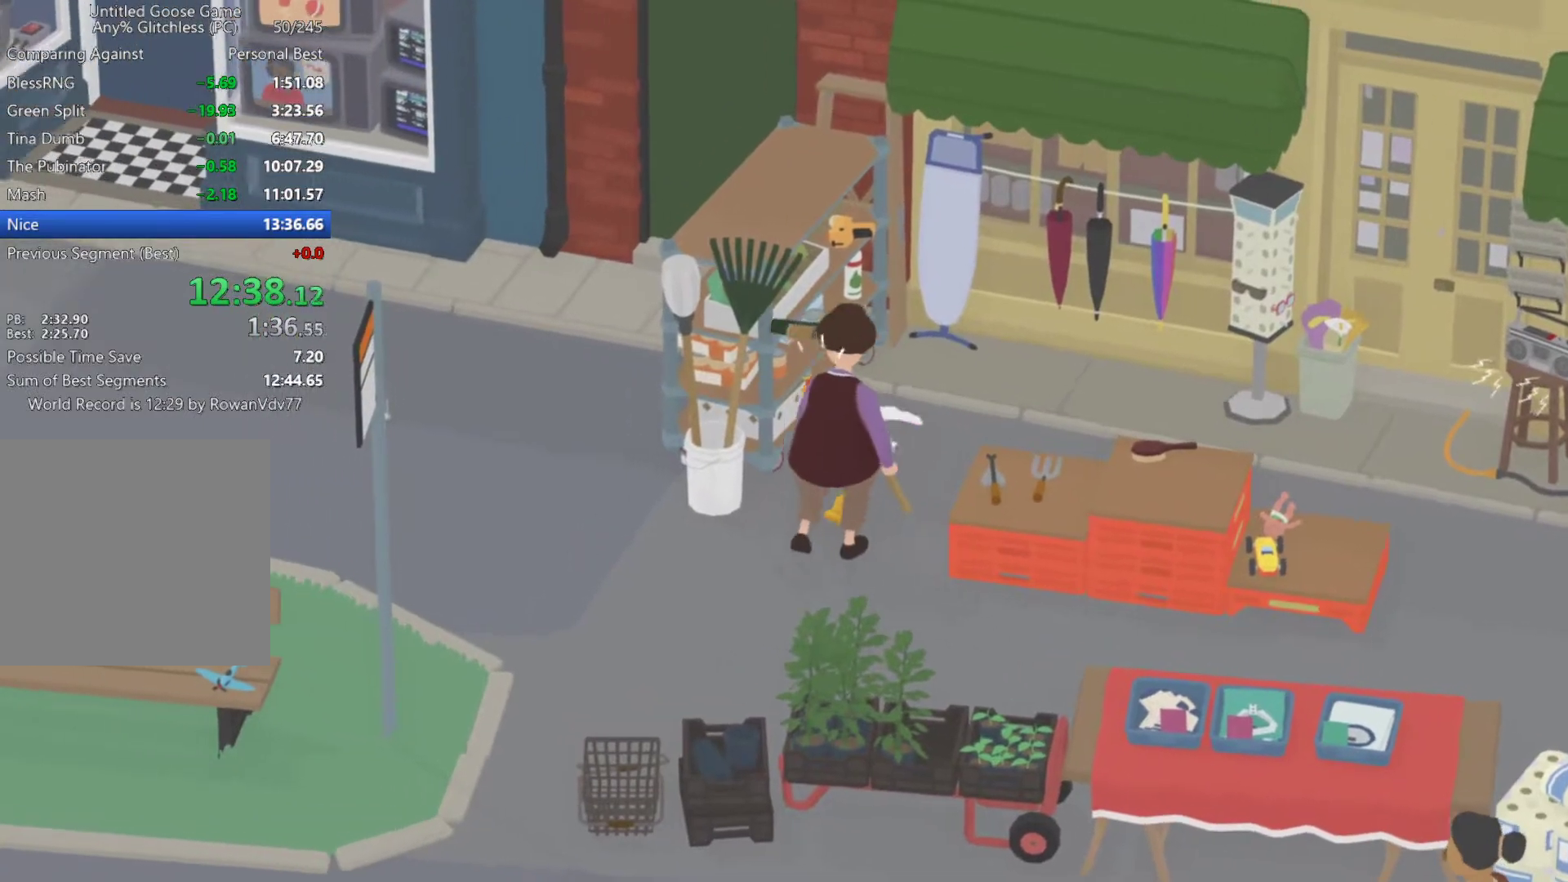
{"buttons": ["A"], "left_stick": "down", "events": [[17, "left_stick", "down-left"], [167, "A", "up"], [267, "A", "down"], [267, "left_stick", "down"], [367, "A", "up"], [483, "A", "down"]]}
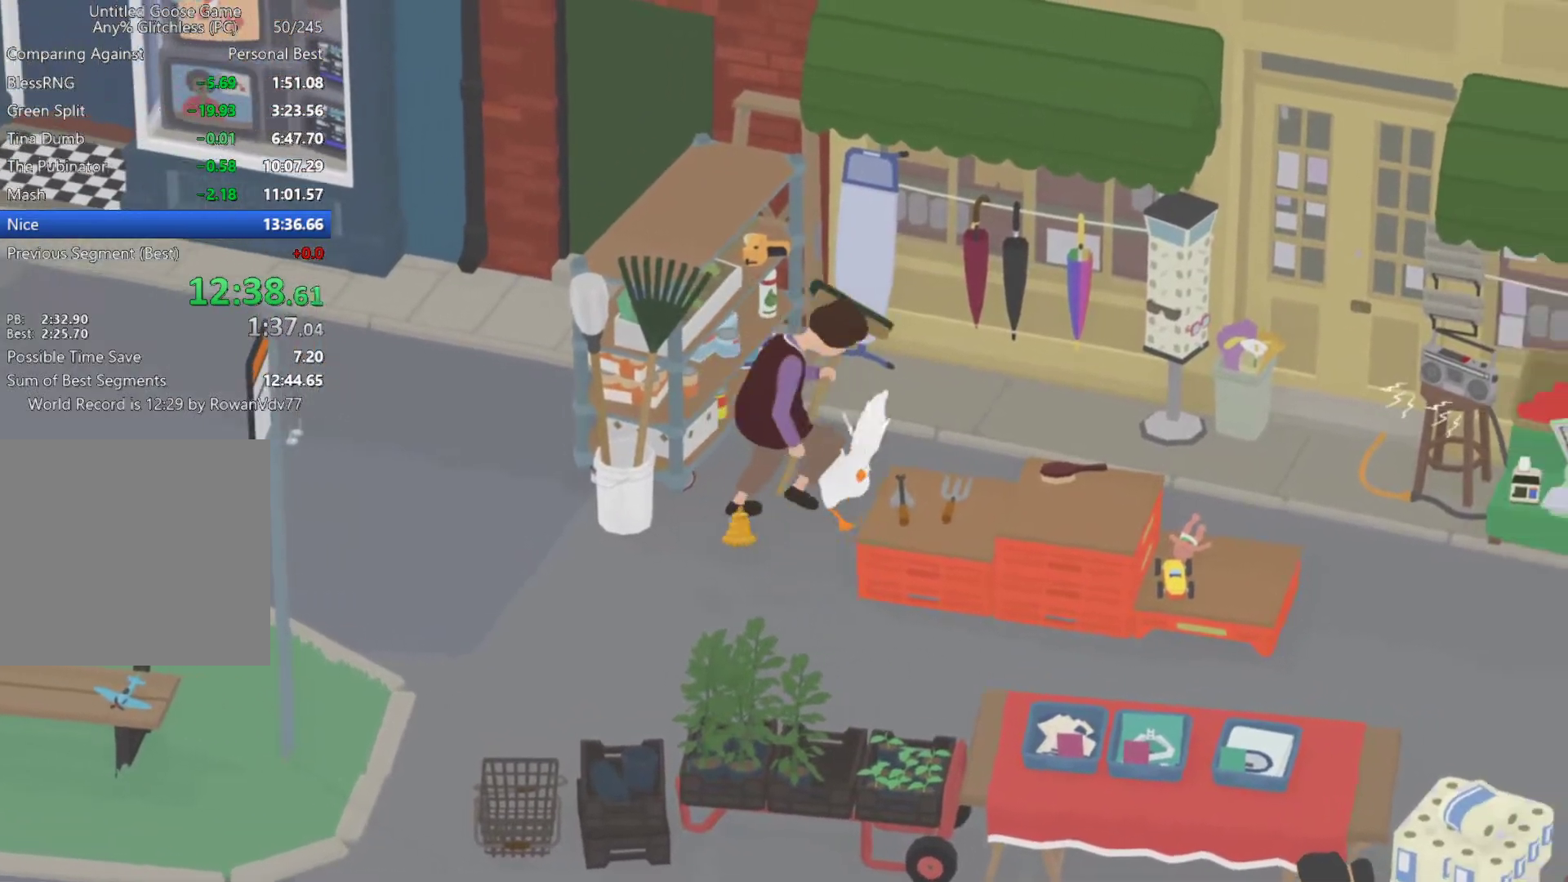
{"buttons": ["A"], "left_stick": "down-left", "events": [[100, "A", "up"], [133, "left_stick", "down-left"], [217, "A", "down"], [300, "A", "up"], [400, "A", "down"]]}
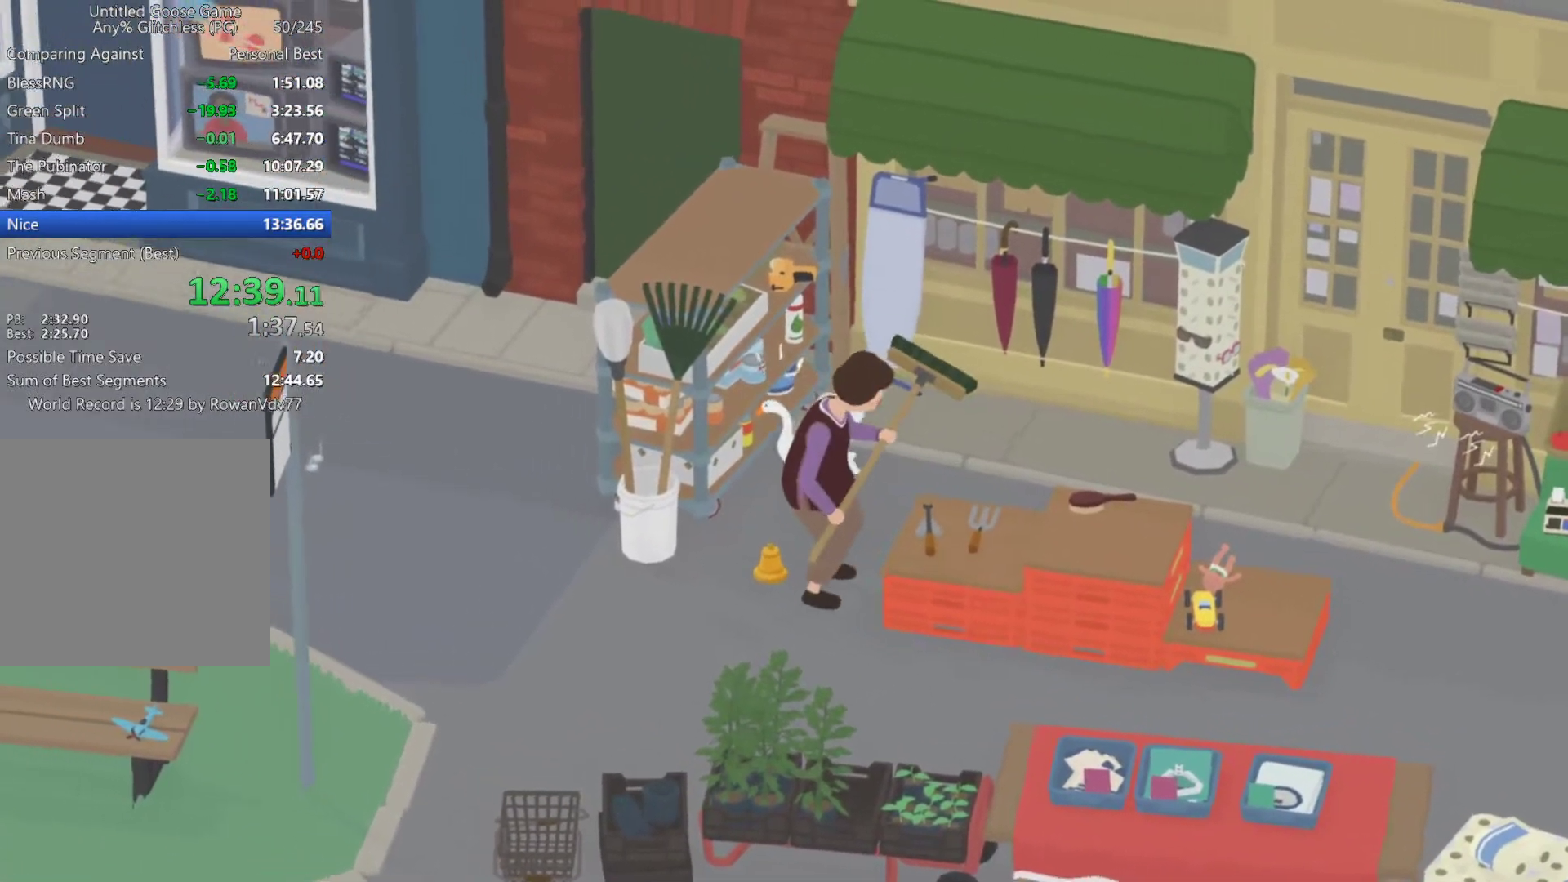
{"buttons": ["B", "L2"], "left_stick": "down", "events": [[17, "A", "up"], [17, "left_stick", "down"], [117, "A", "down"], [233, "A", "up"], [300, "L2", "down"], [433, "B", "down"]]}